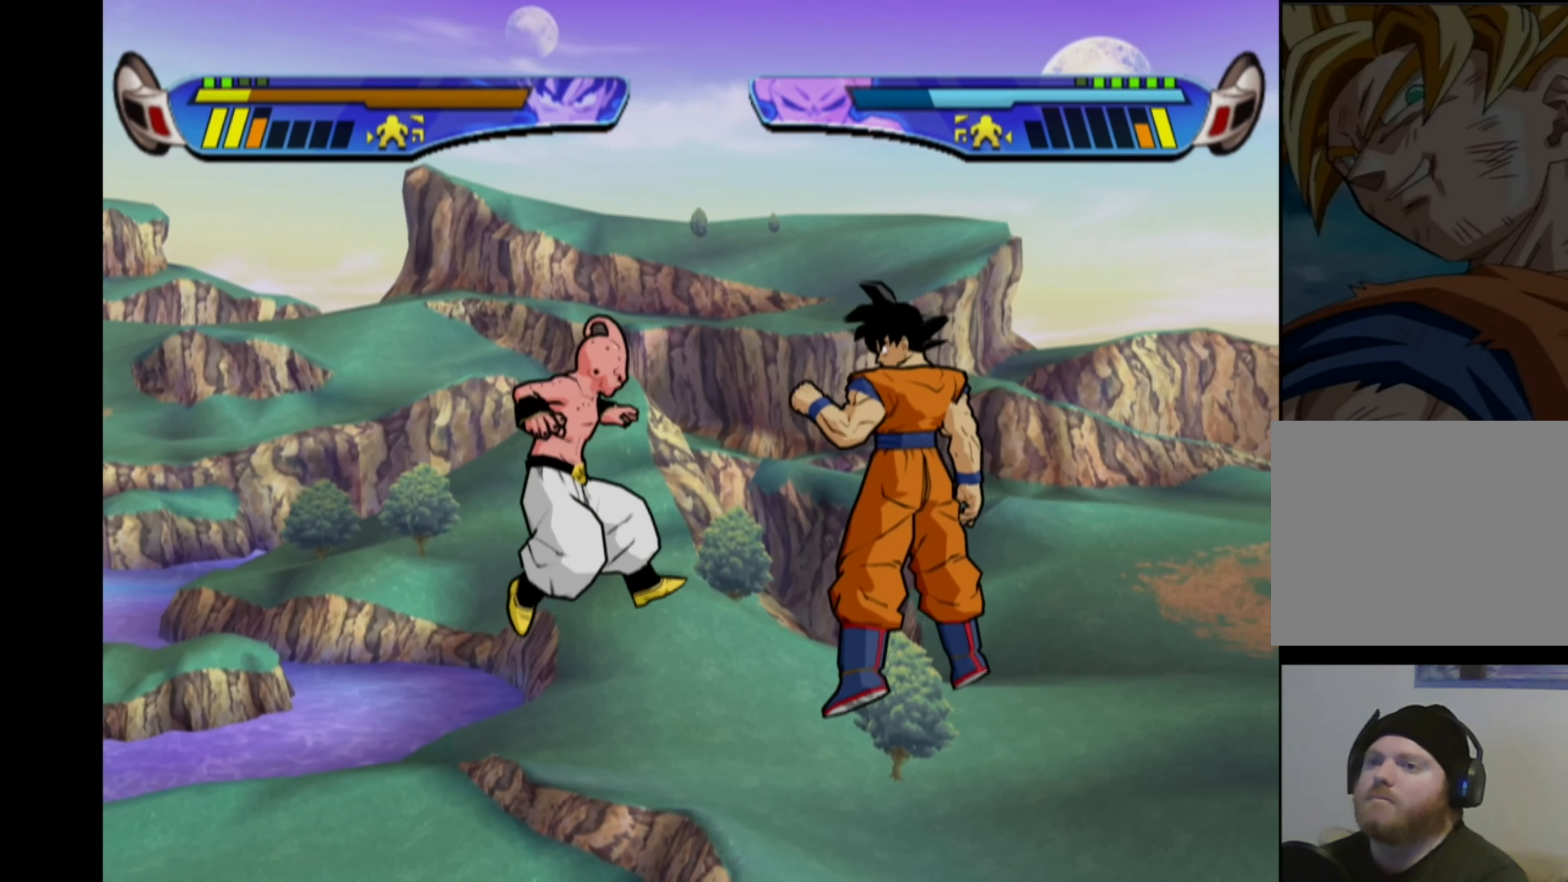
Gameplay with a controller (PlayStation layout); each line is a JSON object with the inputs held at the frame after it. "events" lists button and stick changes between this image and that frame as [ms after this image, input, new state], when the widget could be followed in between. Not read: L3 R3.
{"buttons": ["CROSS"], "left_stick": "center", "right_stick": "center", "events": []}
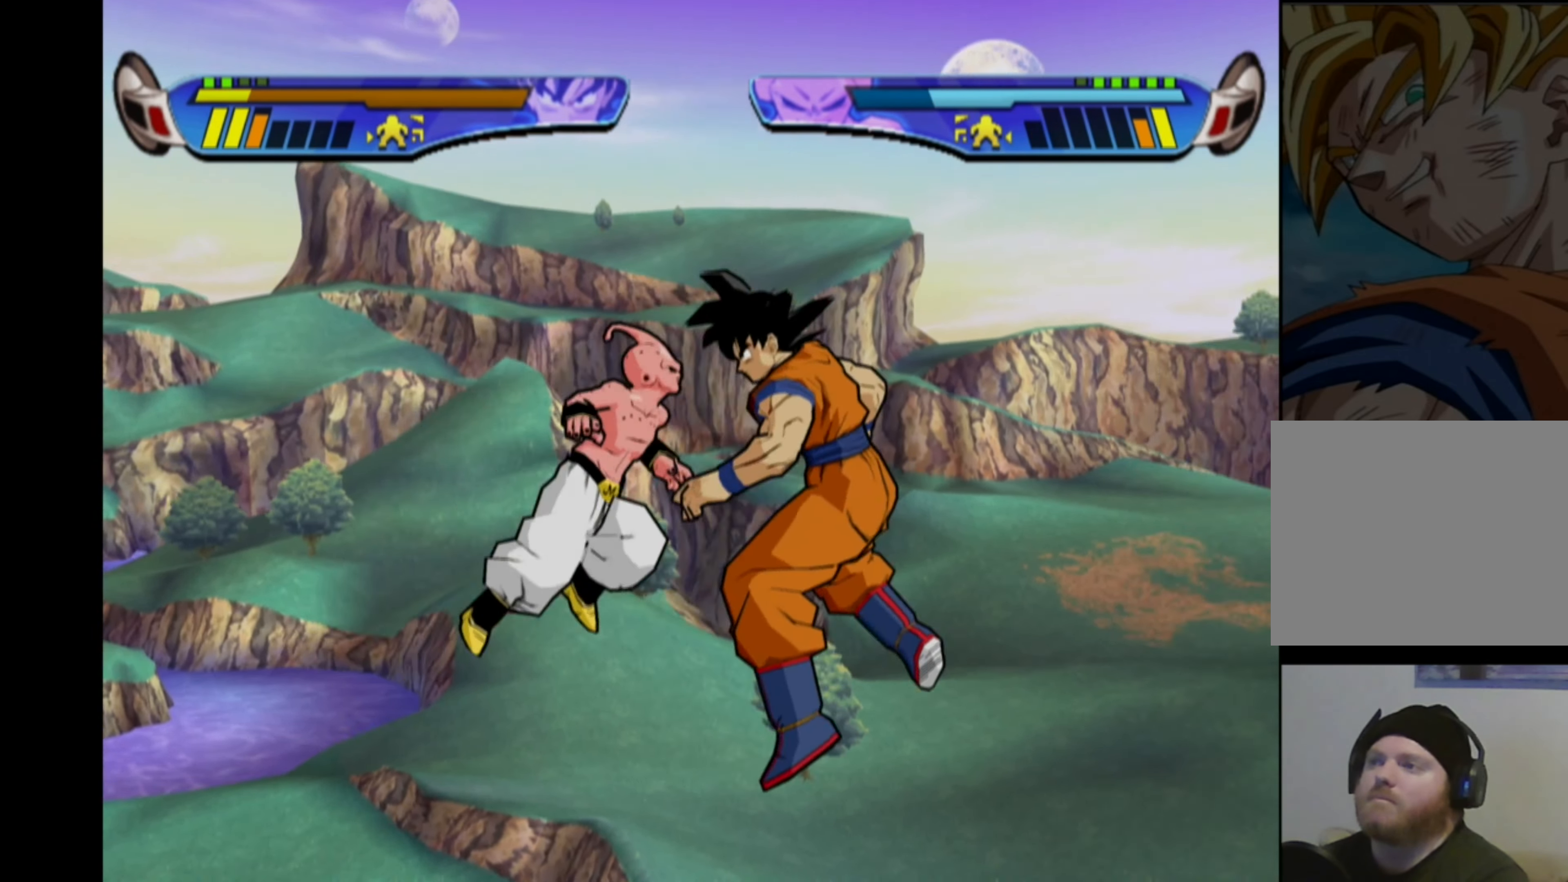
{"buttons": ["CROSS"], "left_stick": "center", "right_stick": "center", "events": []}
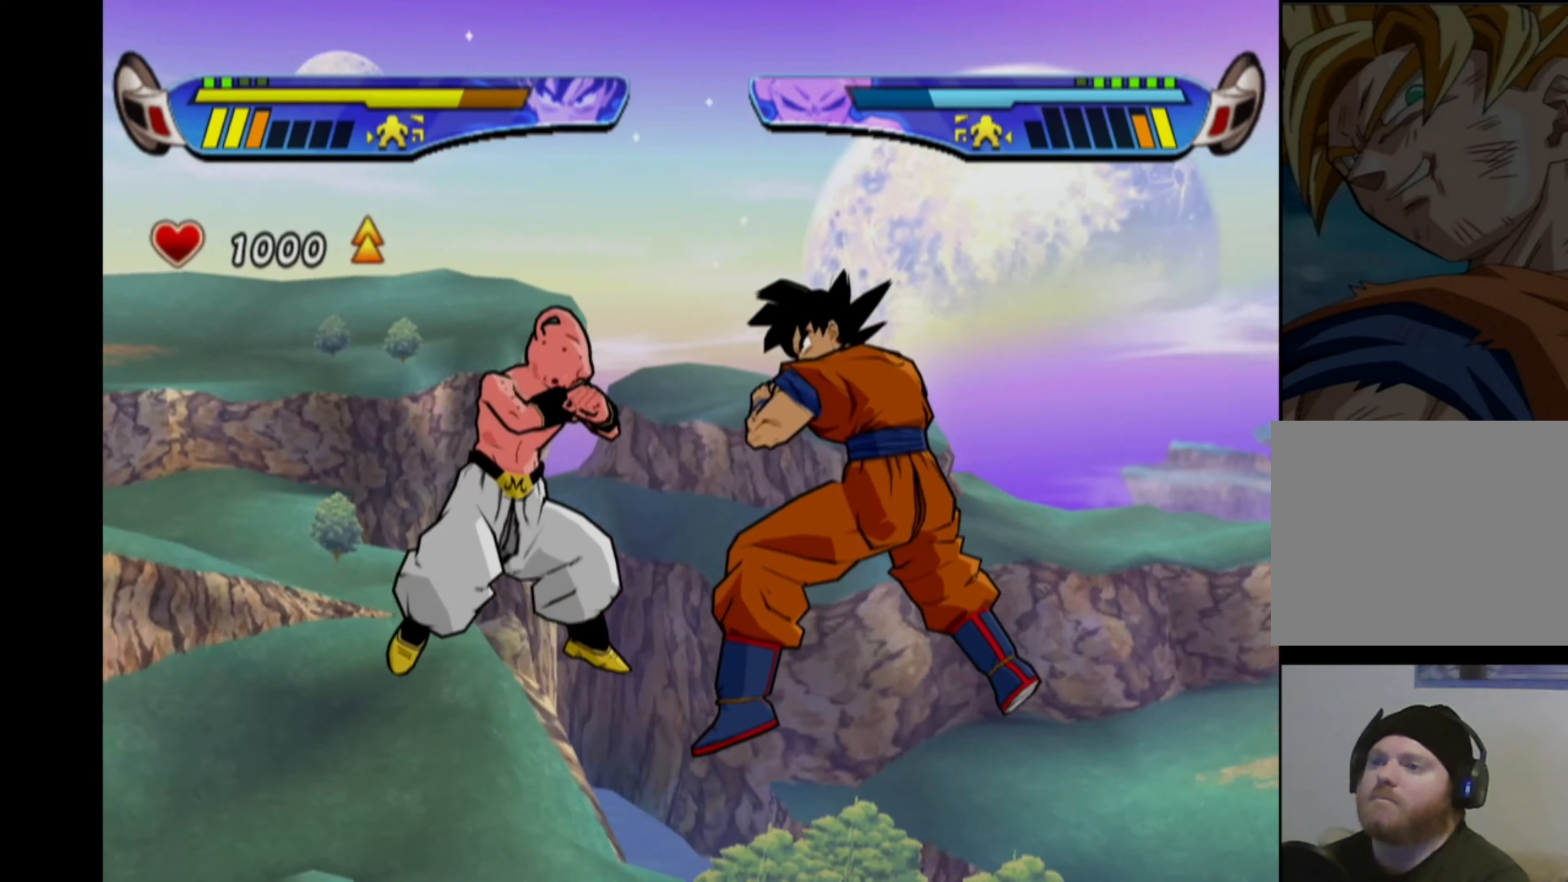
{"buttons": ["CROSS"], "left_stick": "center", "right_stick": "center", "events": []}
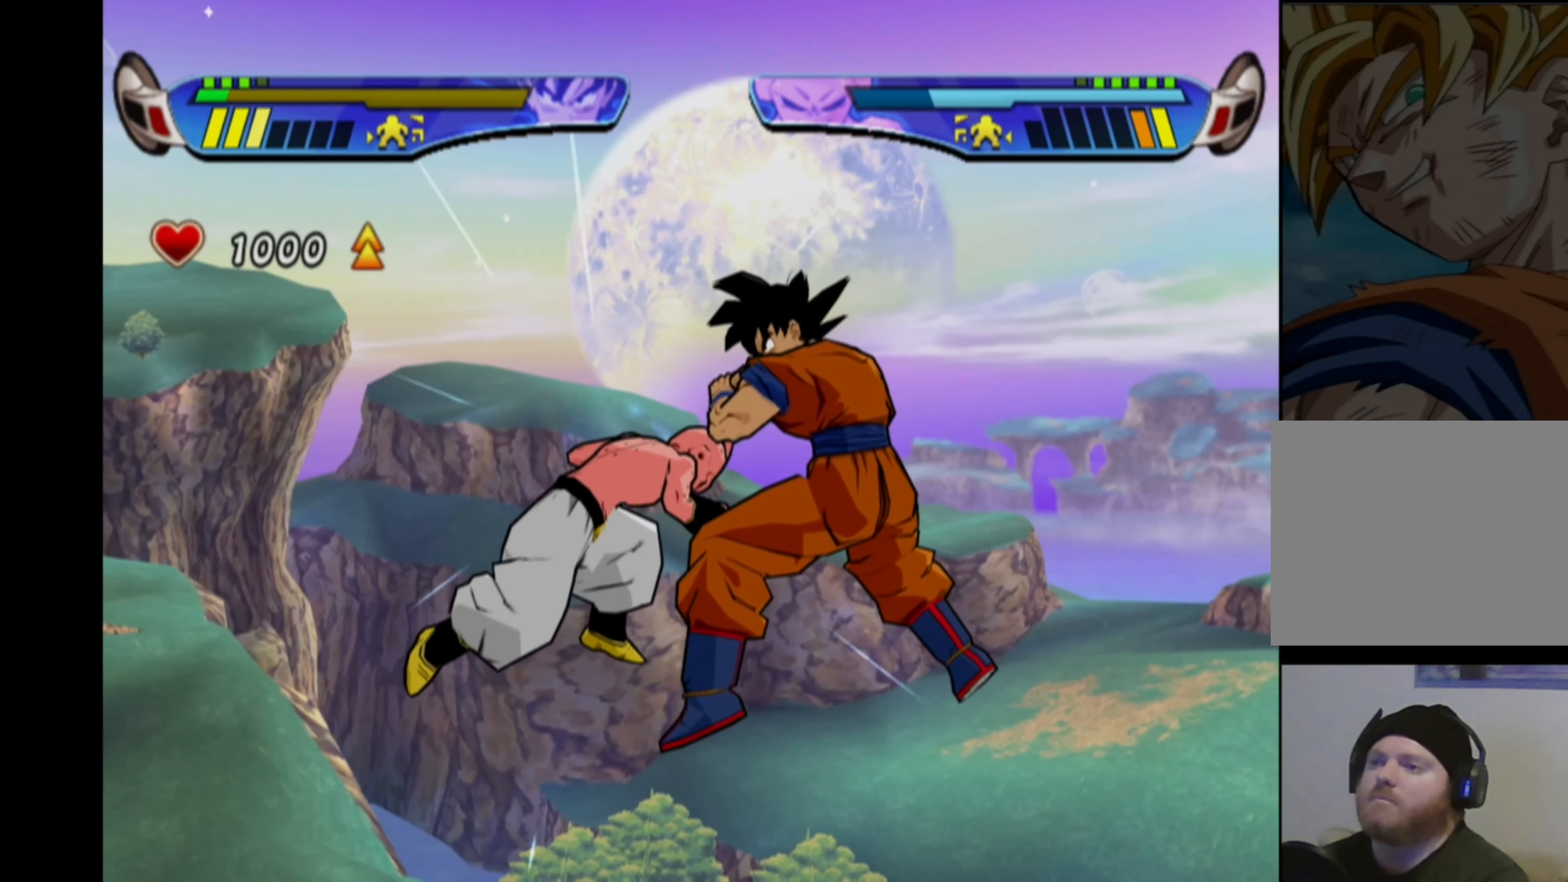
{"buttons": ["CROSS", "DPAD_LEFT"], "left_stick": "center", "right_stick": "center", "events": [[283, "CROSS", "up"], [317, "DPAD_LEFT", "down"], [333, "CROSS", "down"]]}
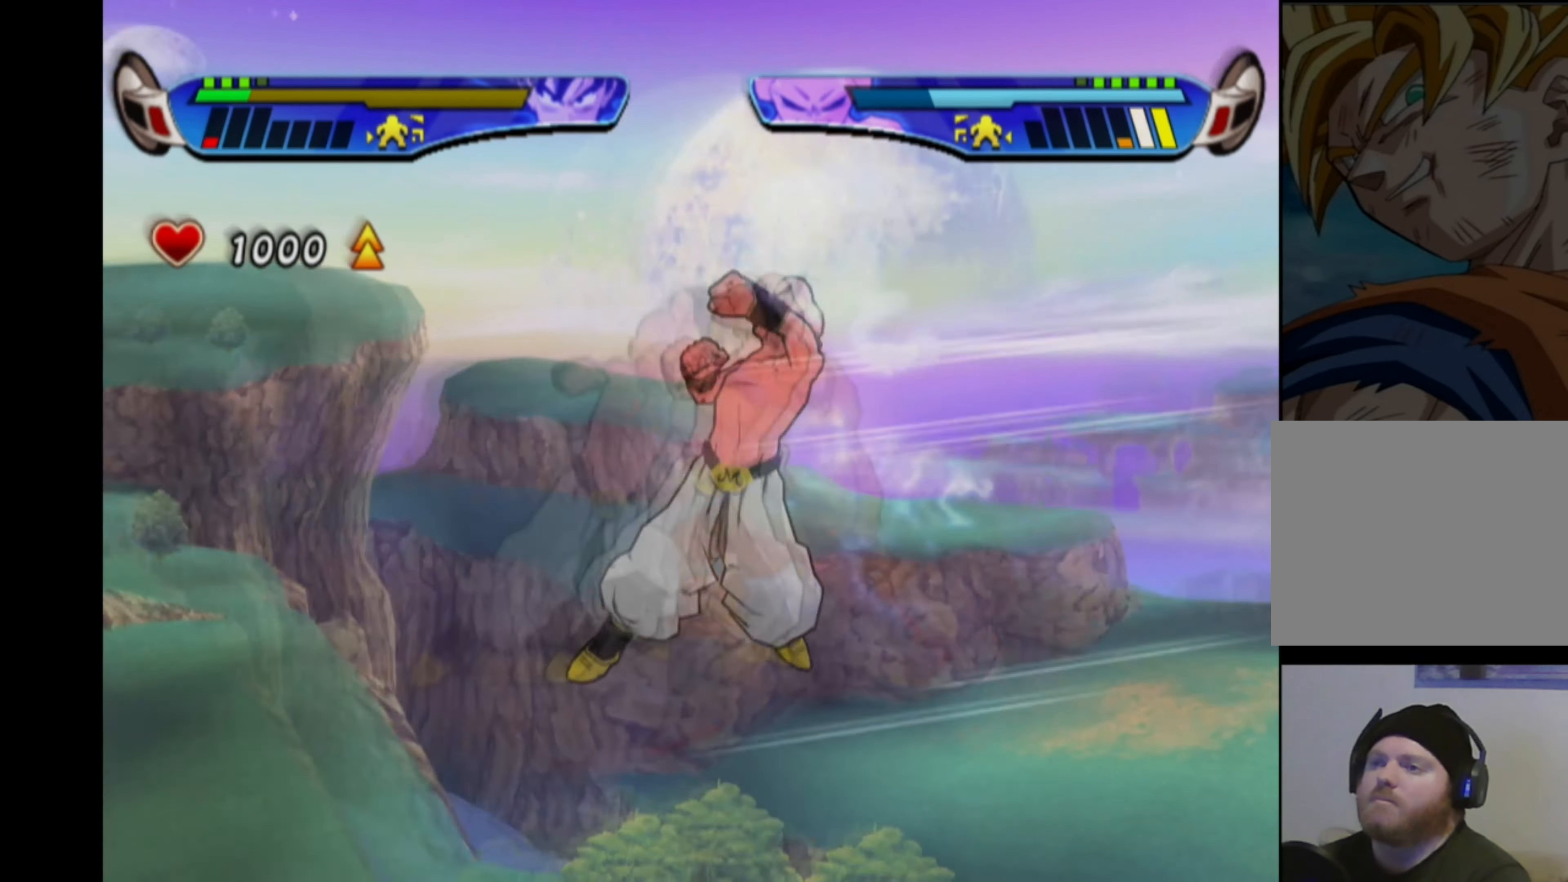
{"buttons": ["SQUARE"], "left_stick": "center", "right_stick": "center", "events": [[83, "DPAD_LEFT", "up"], [100, "CROSS", "up"], [200, "SQUARE", "down"], [283, "SQUARE", "up"], [350, "SQUARE", "down"], [433, "SQUARE", "up"], [500, "SQUARE", "down"]]}
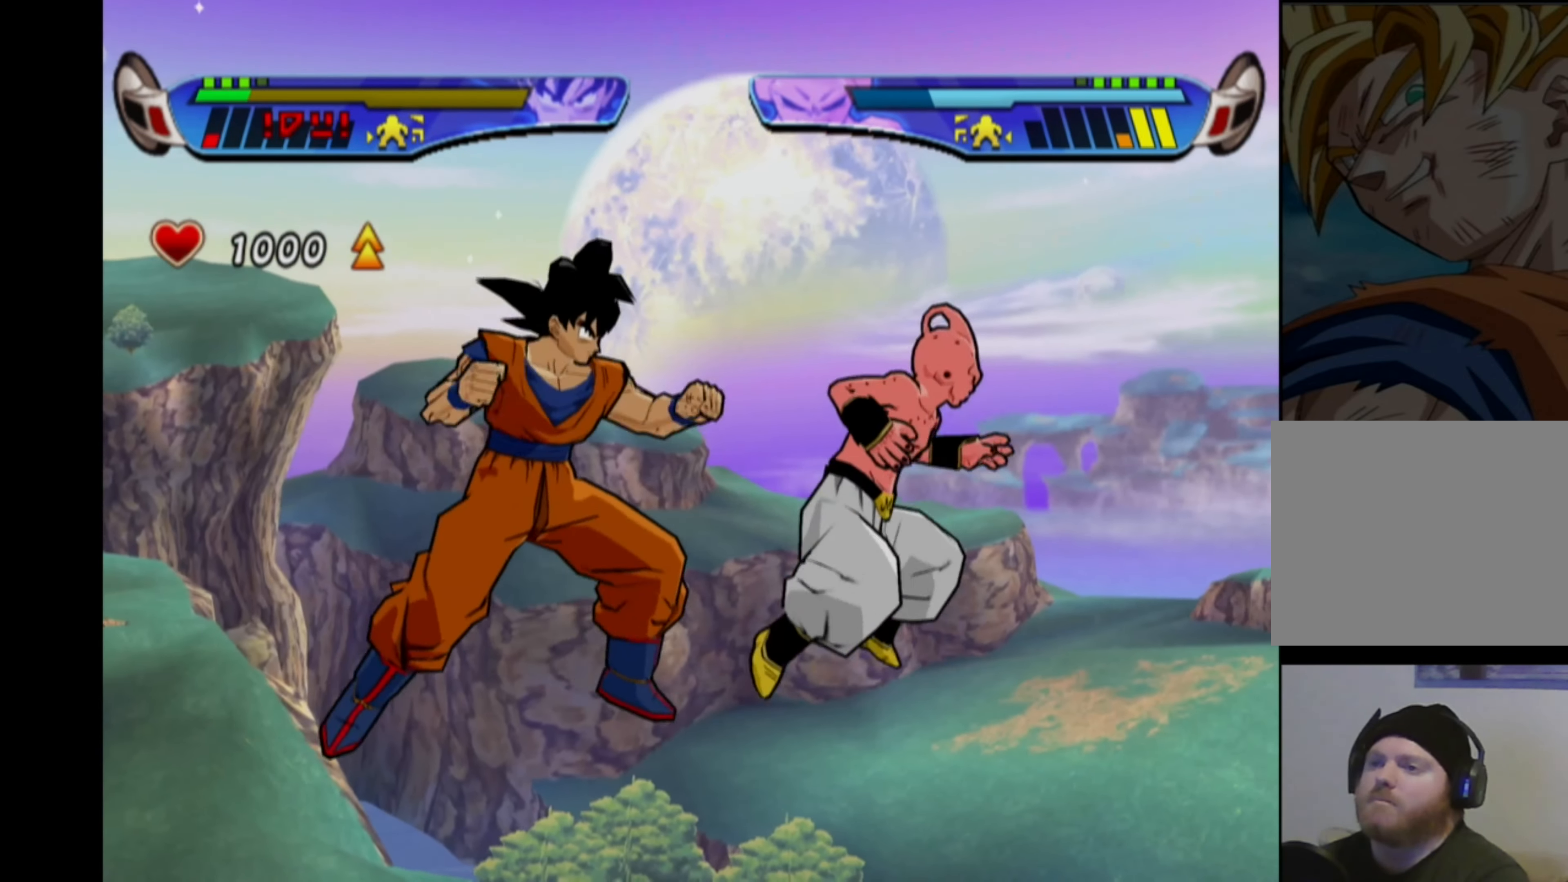
{"buttons": [], "left_stick": "center", "right_stick": "center", "events": [[83, "SQUARE", "up"], [150, "SQUARE", "down"], [217, "SQUARE", "up"], [283, "SQUARE", "down"], [350, "SQUARE", "up"], [400, "SQUARE", "down"], [500, "SQUARE", "up"]]}
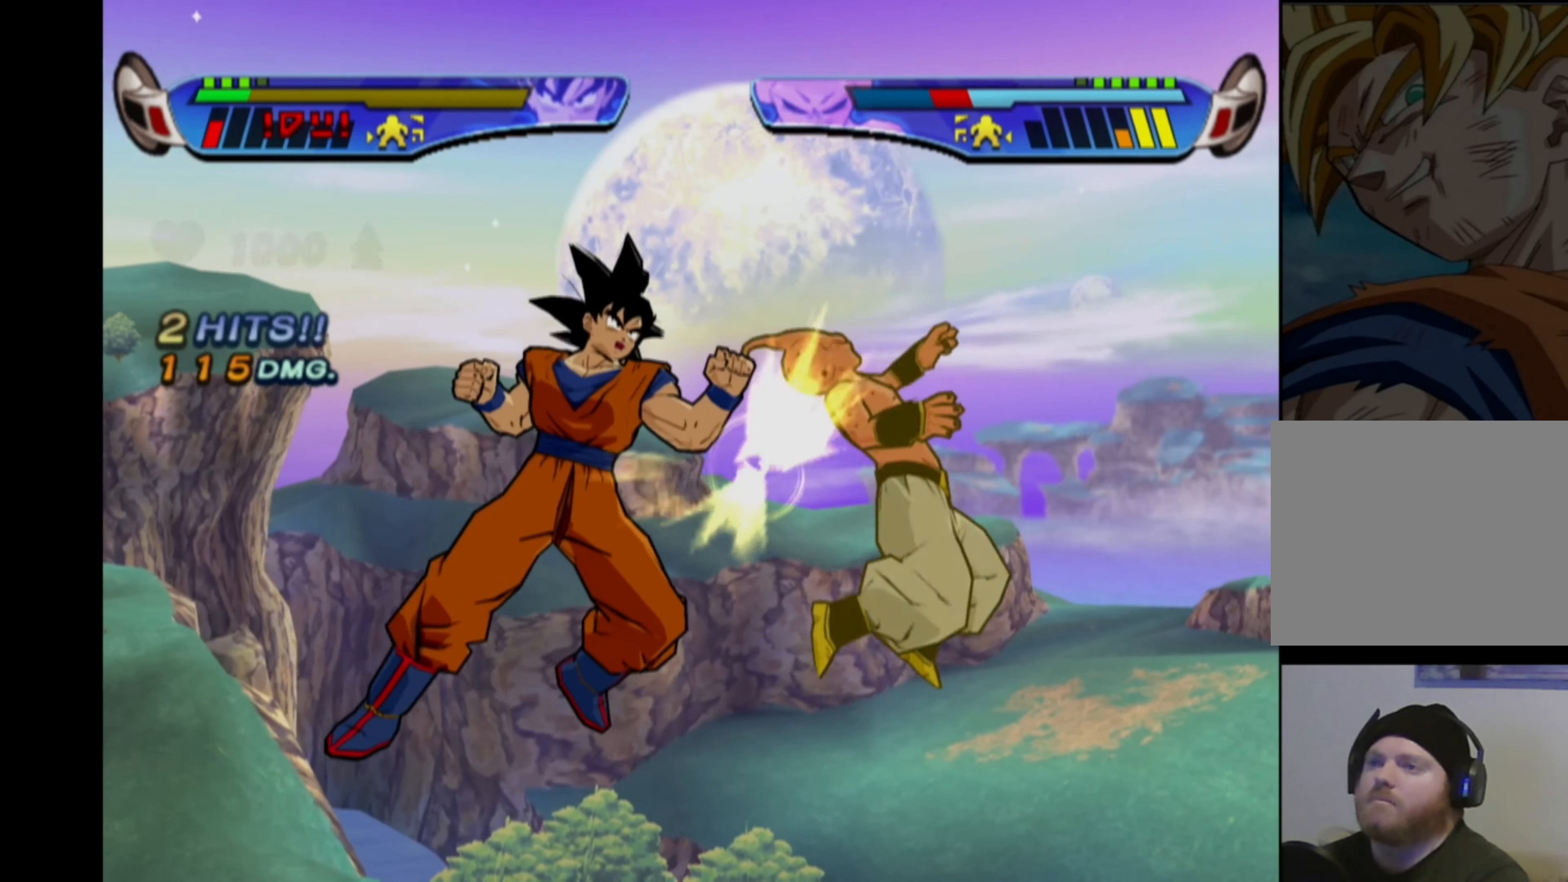
{"buttons": [], "left_stick": "center", "right_stick": "center", "events": [[133, "CIRCLE", "down"], [217, "CIRCLE", "up"]]}
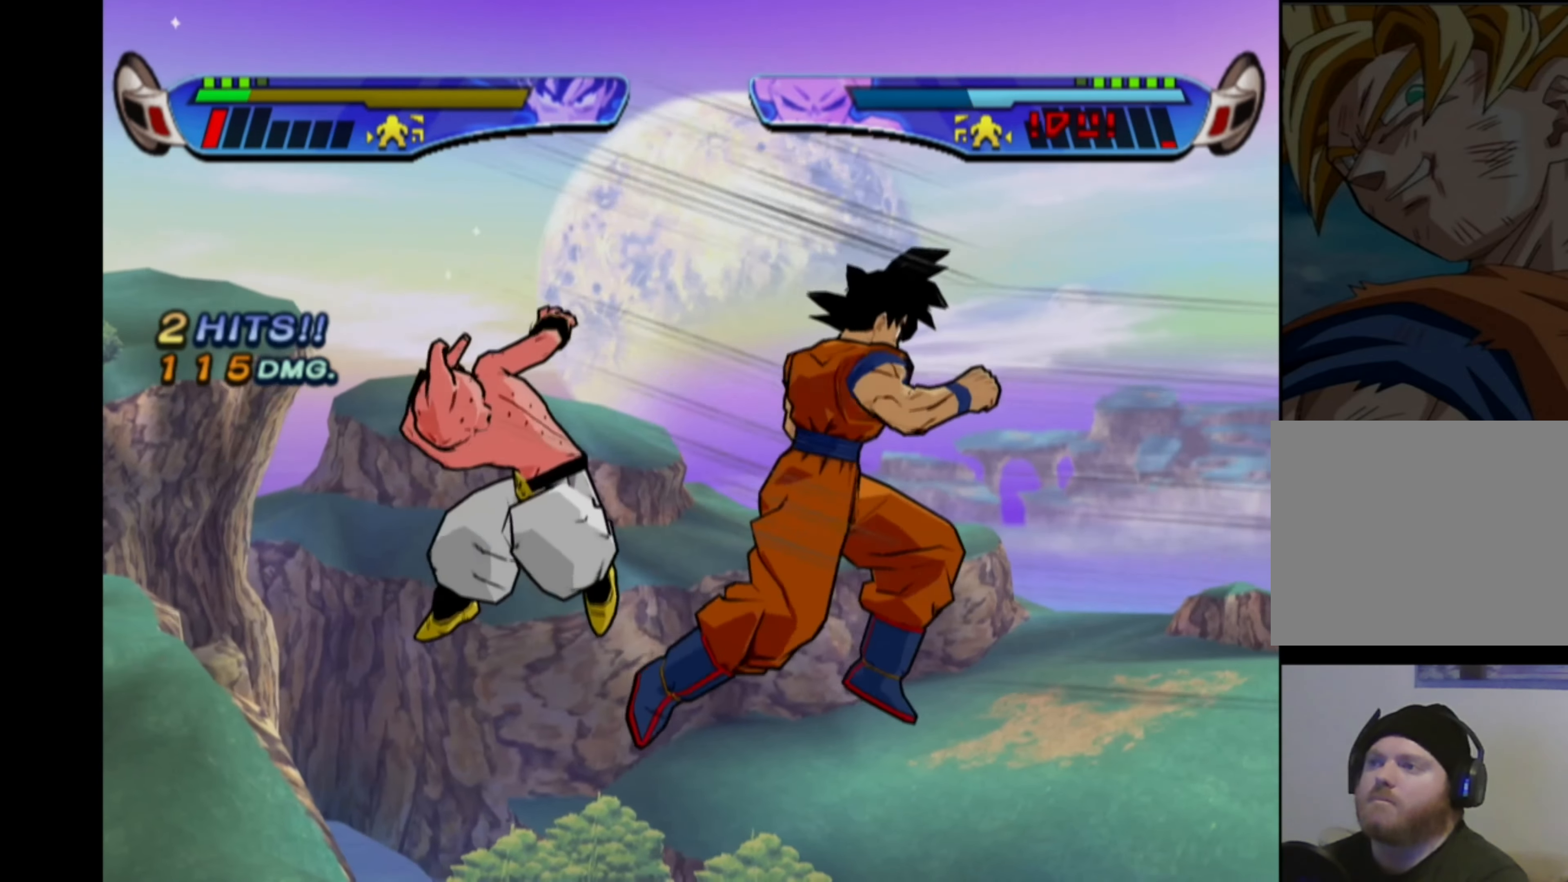
{"buttons": ["CROSS"], "left_stick": "center", "right_stick": "center", "events": [[200, "DPAD_LEFT", "down"], [217, "CROSS", "down"], [350, "CROSS", "up"], [367, "DPAD_LEFT", "up"], [417, "CROSS", "down"]]}
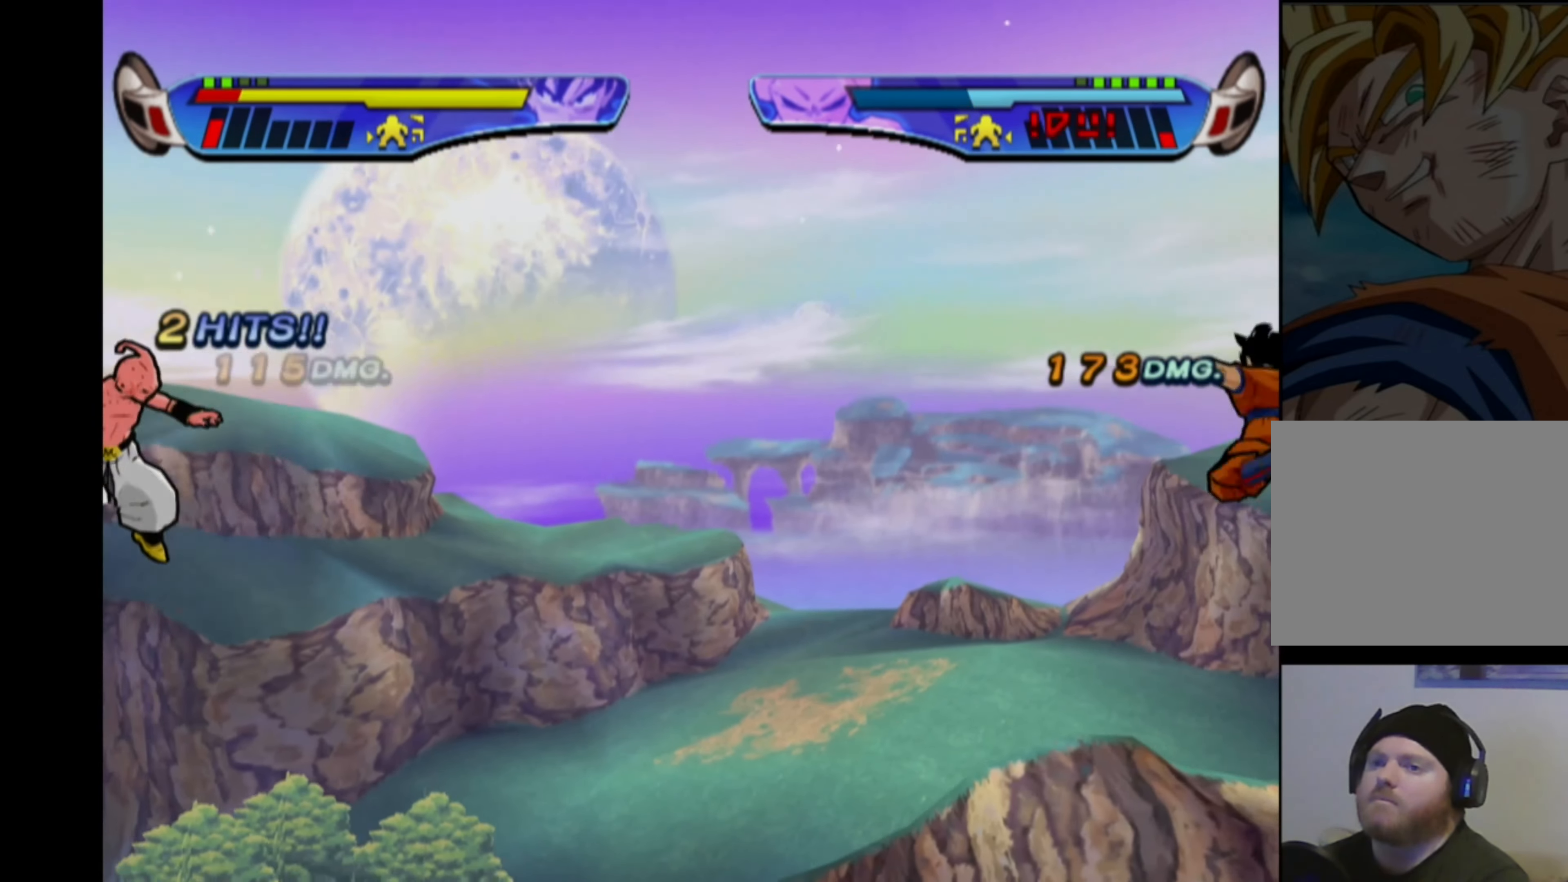
{"buttons": ["CROSS", "DPAD_RIGHT"], "left_stick": "center", "right_stick": "center", "events": [[17, "CROSS", "up"], [67, "CROSS", "down"], [250, "DPAD_RIGHT", "down"], [317, "DPAD_RIGHT", "up"], [367, "DPAD_RIGHT", "down"]]}
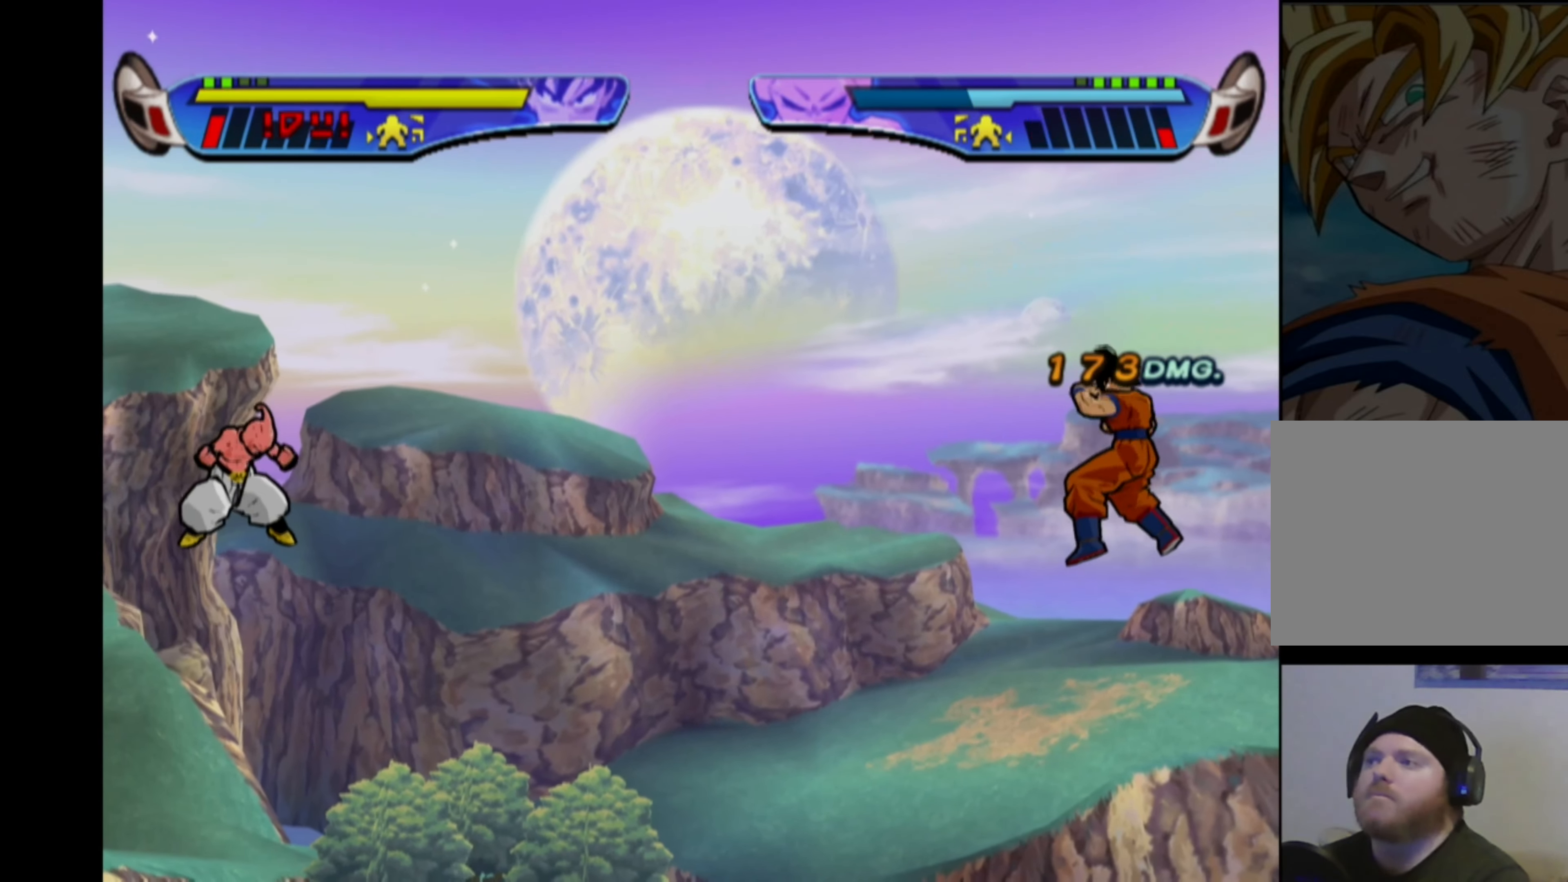
{"buttons": ["CROSS", "DPAD_RIGHT"], "left_stick": "center", "right_stick": "center", "events": []}
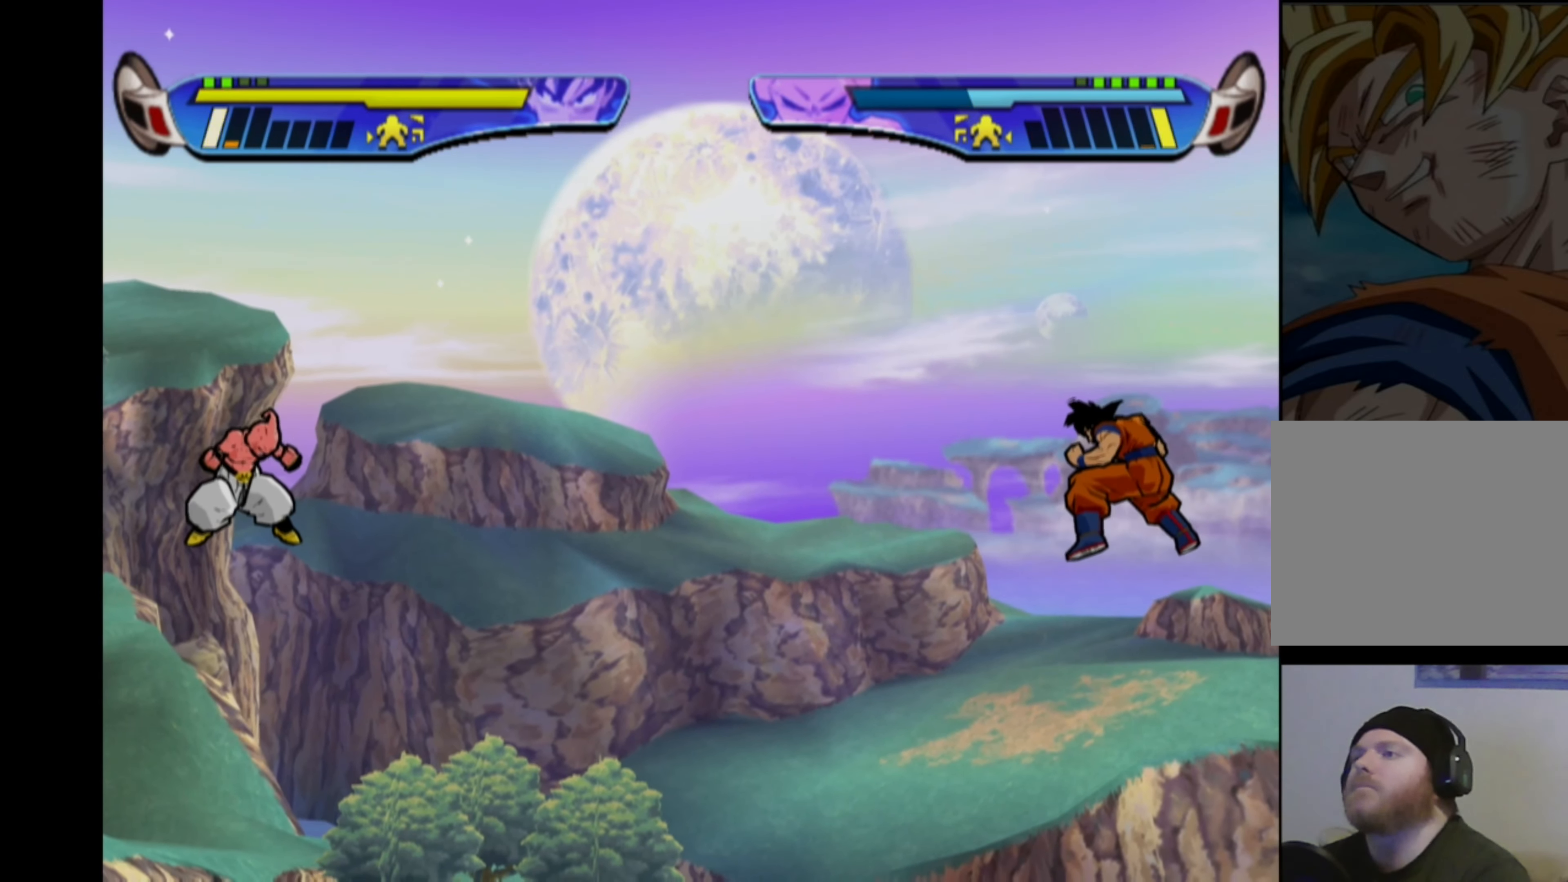
{"buttons": ["CROSS", "DPAD_RIGHT"], "left_stick": "center", "right_stick": "center", "events": []}
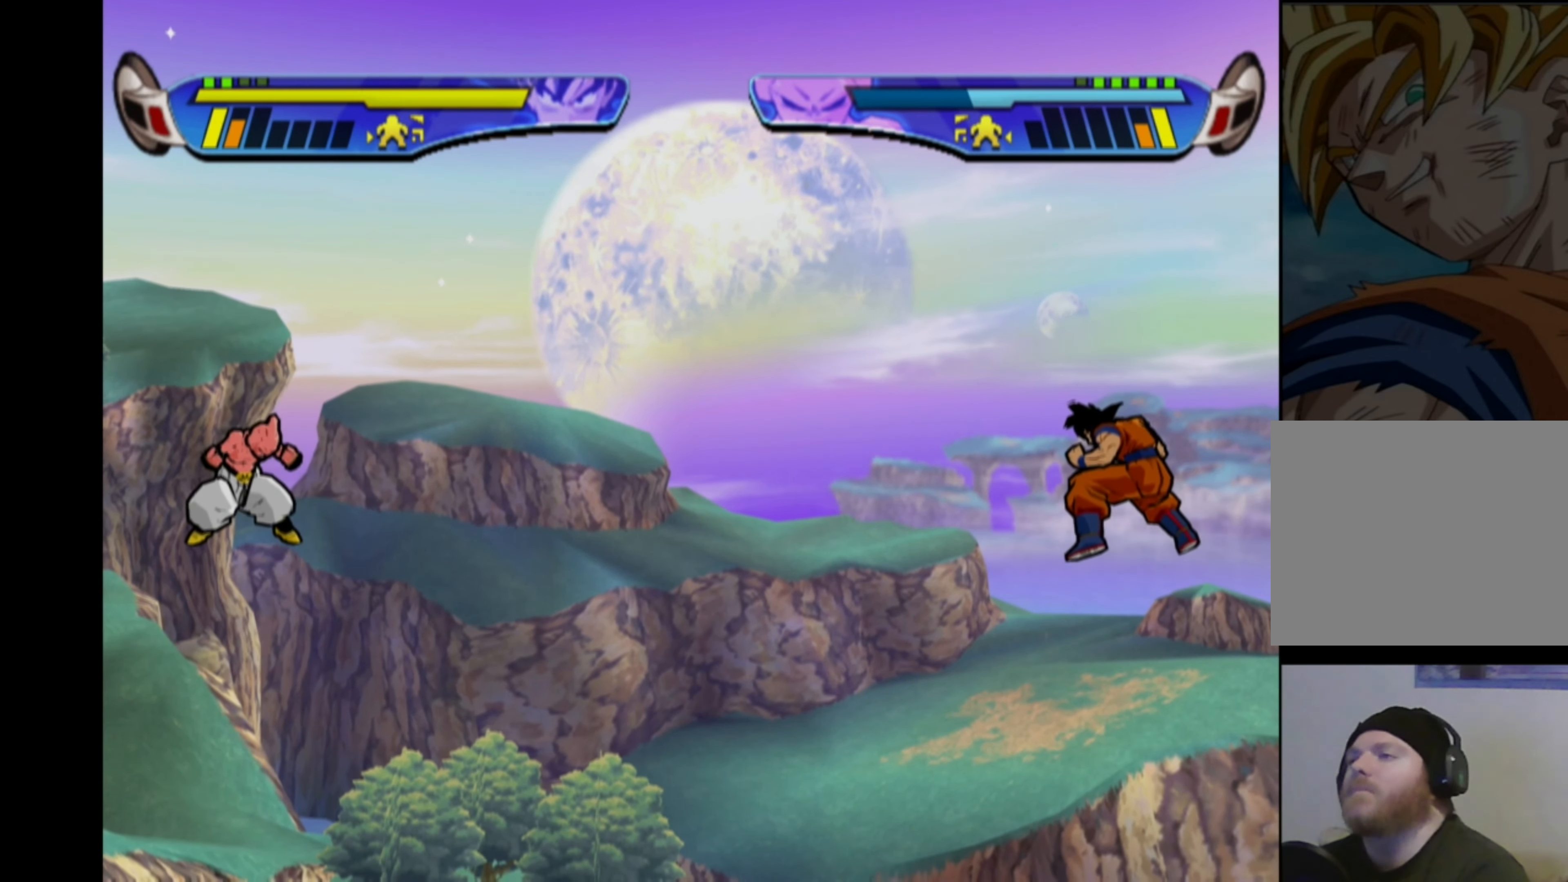
{"buttons": ["CROSS", "DPAD_RIGHT"], "left_stick": "center", "right_stick": "center", "events": []}
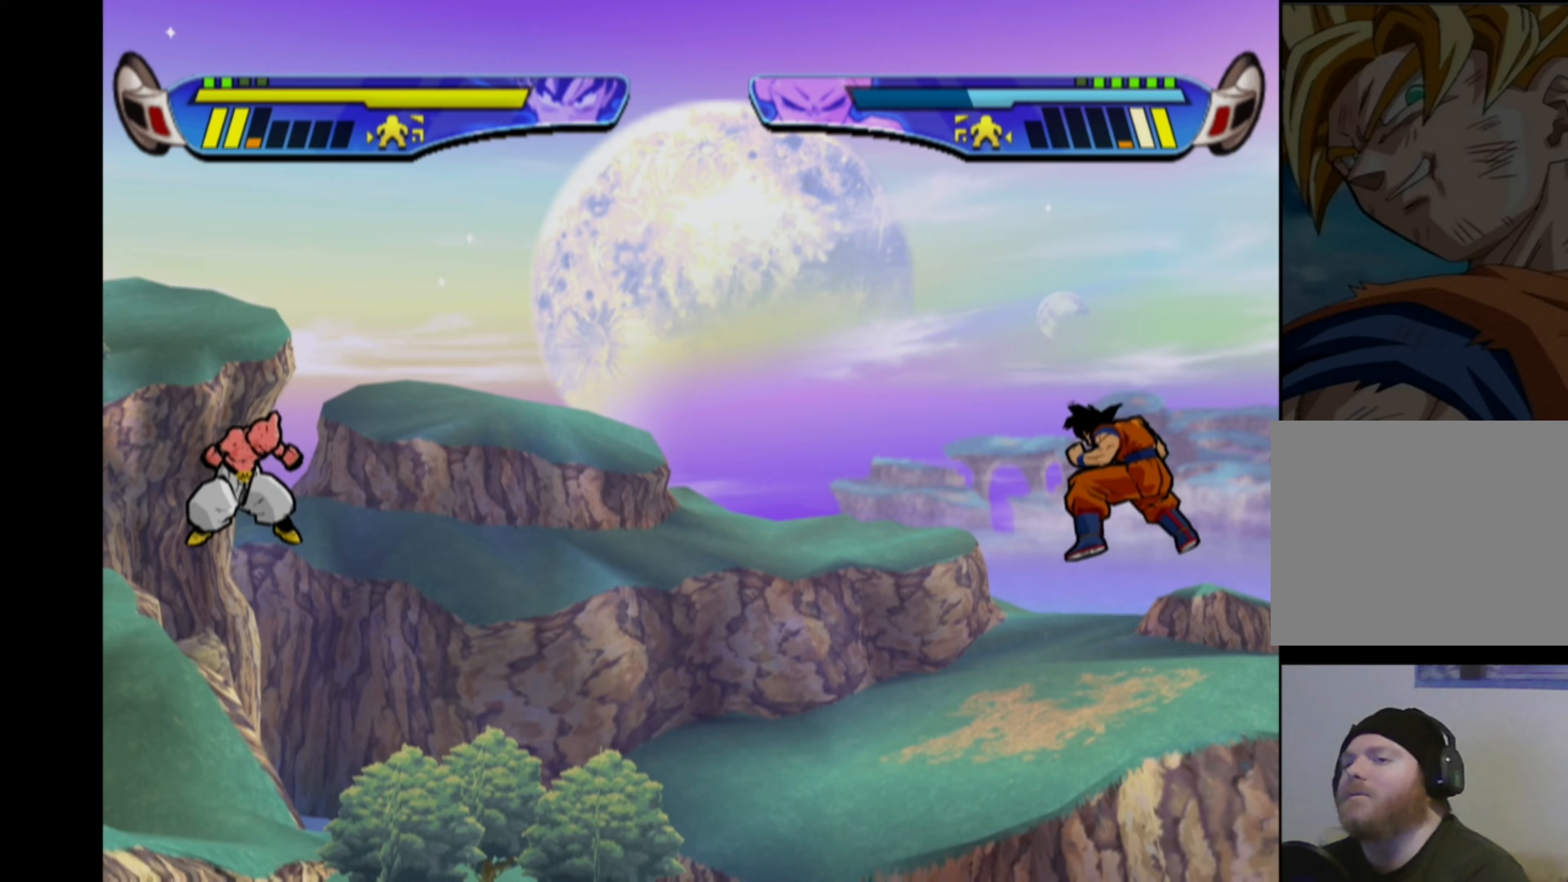
{"buttons": ["CROSS", "DPAD_RIGHT"], "left_stick": "center", "right_stick": "center", "events": []}
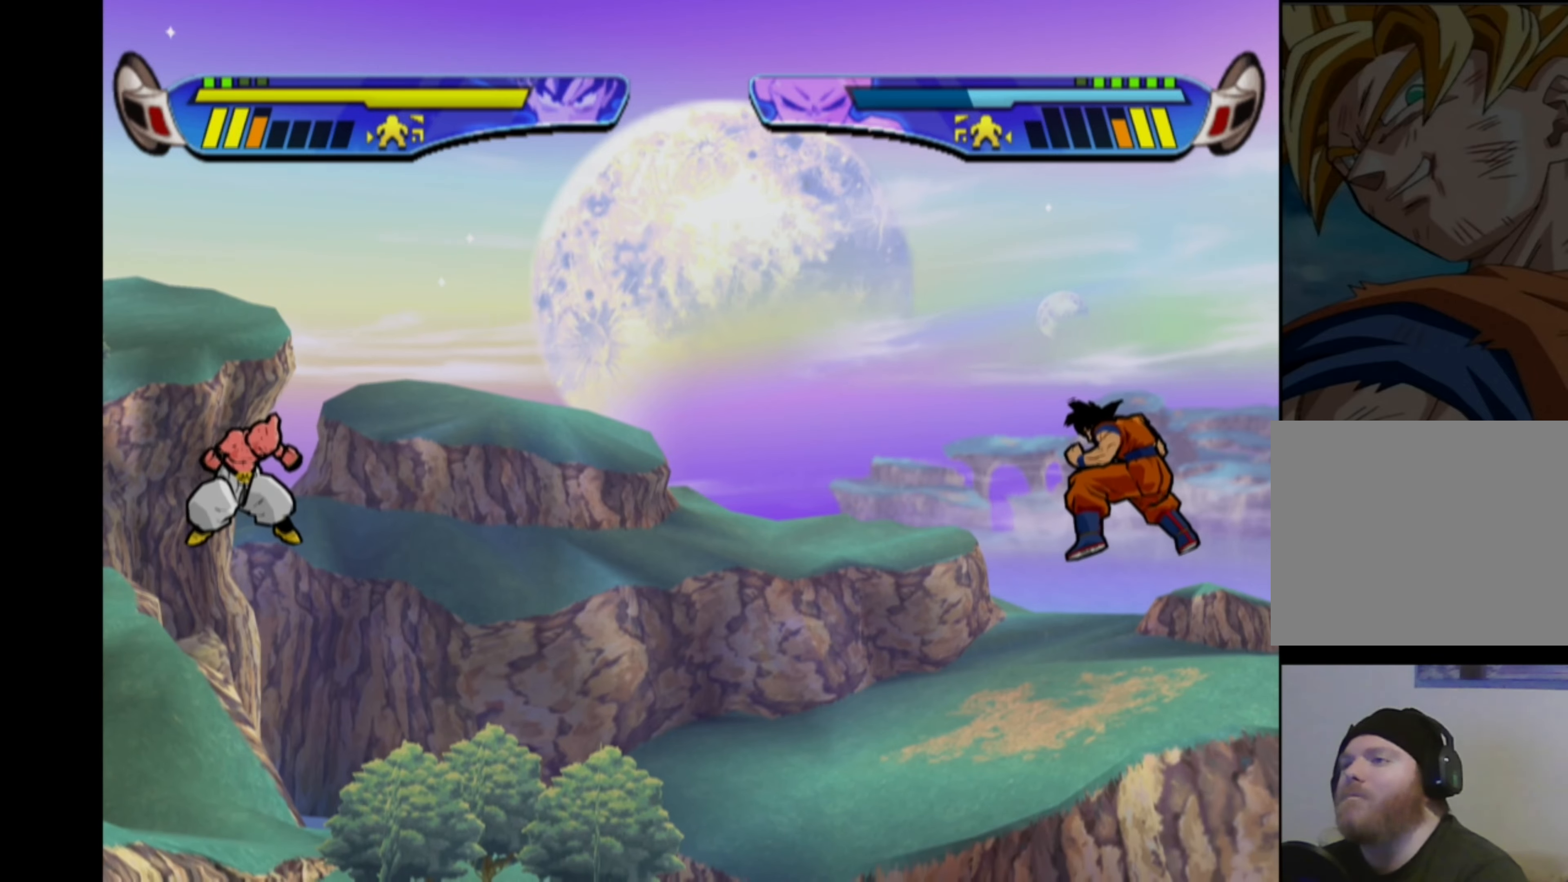
{"buttons": ["CROSS", "DPAD_RIGHT"], "left_stick": "center", "right_stick": "center", "events": []}
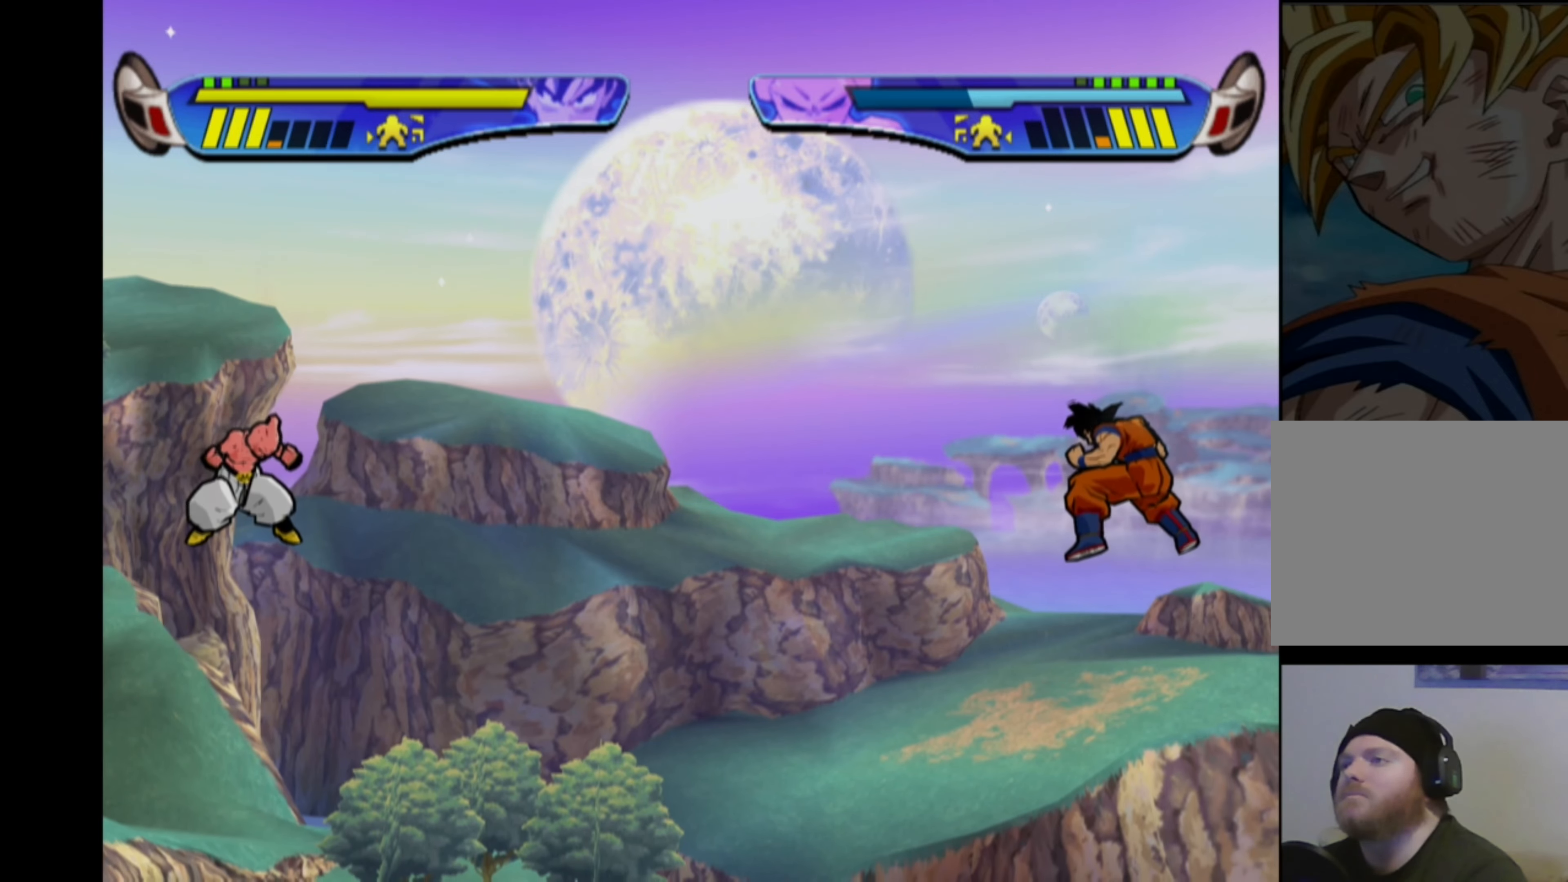
{"buttons": [], "left_stick": "center", "right_stick": "center", "events": [[34, "DPAD_RIGHT", "up"], [50, "CROSS", "up"], [434, "L1", "down"], [500, "L1", "up"]]}
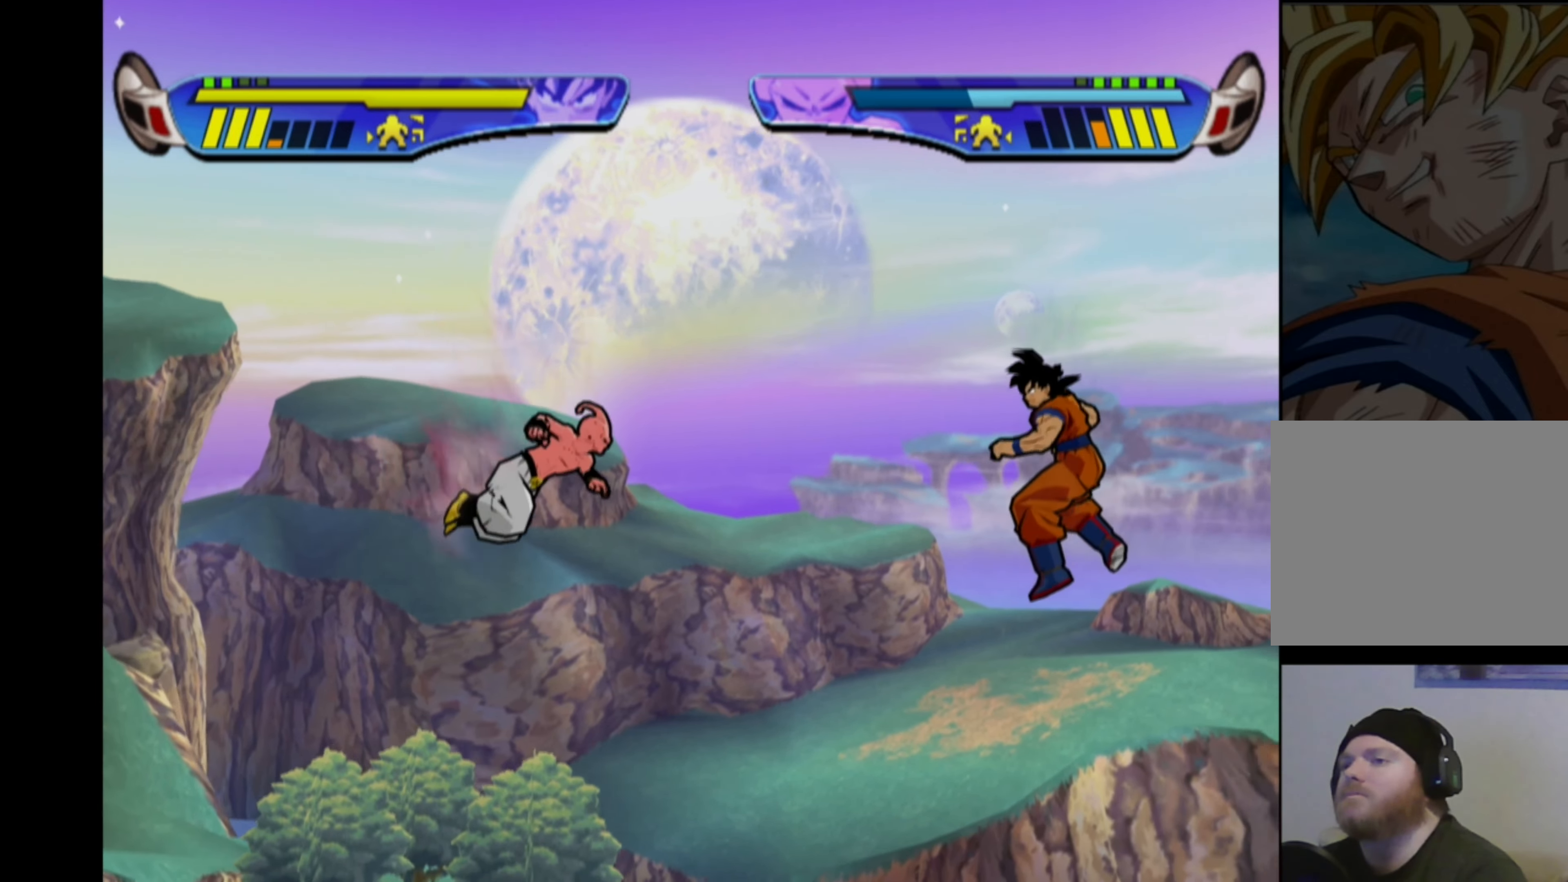
{"buttons": [], "left_stick": "center", "right_stick": "center", "events": []}
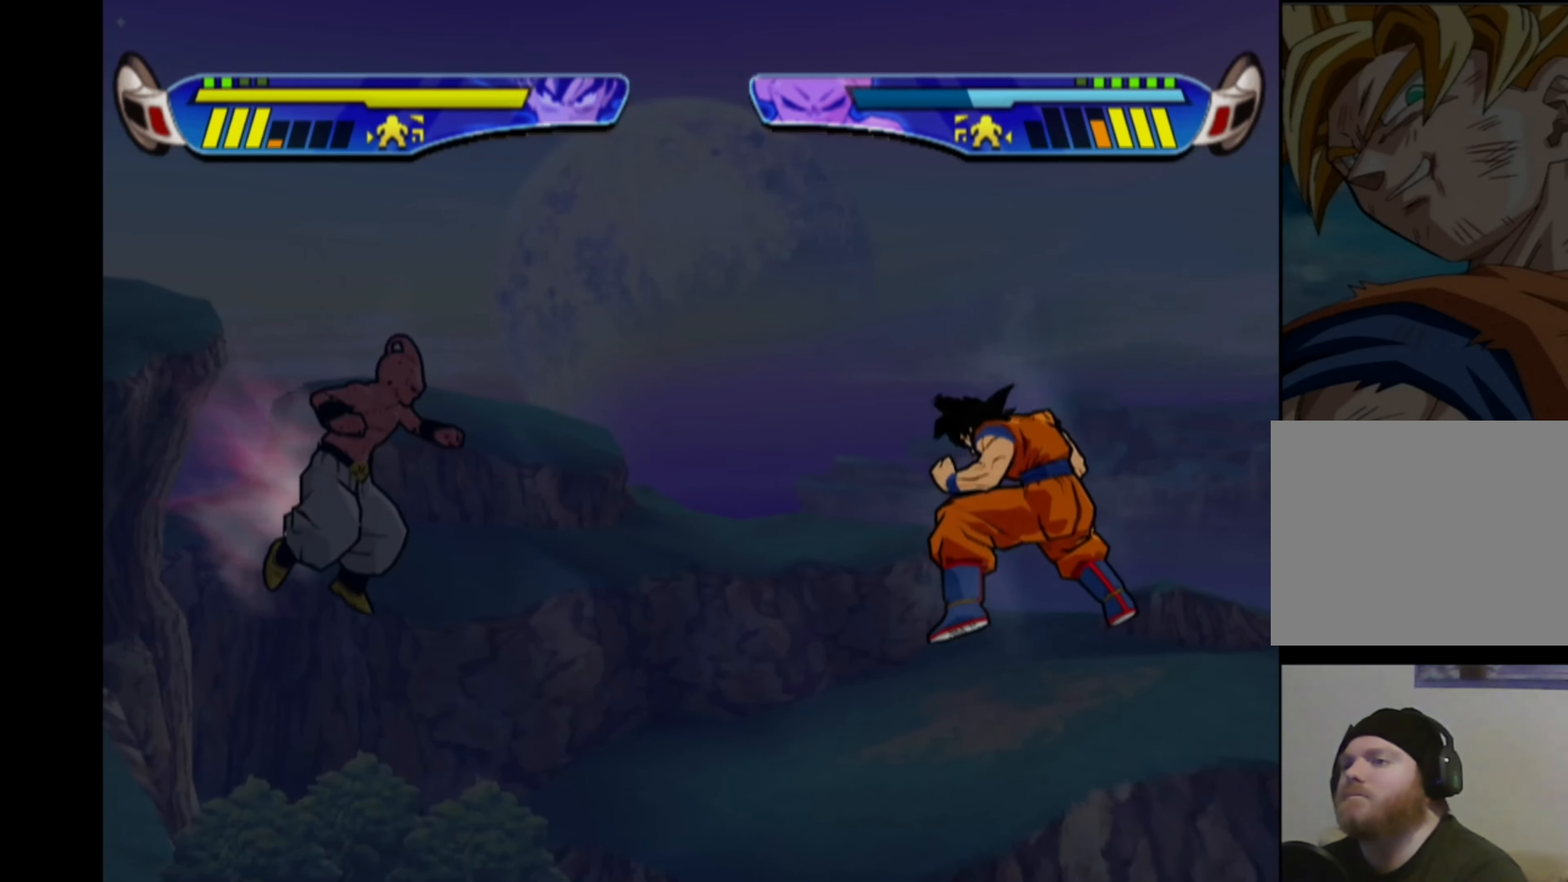
{"buttons": [], "left_stick": "center", "right_stick": "center", "events": []}
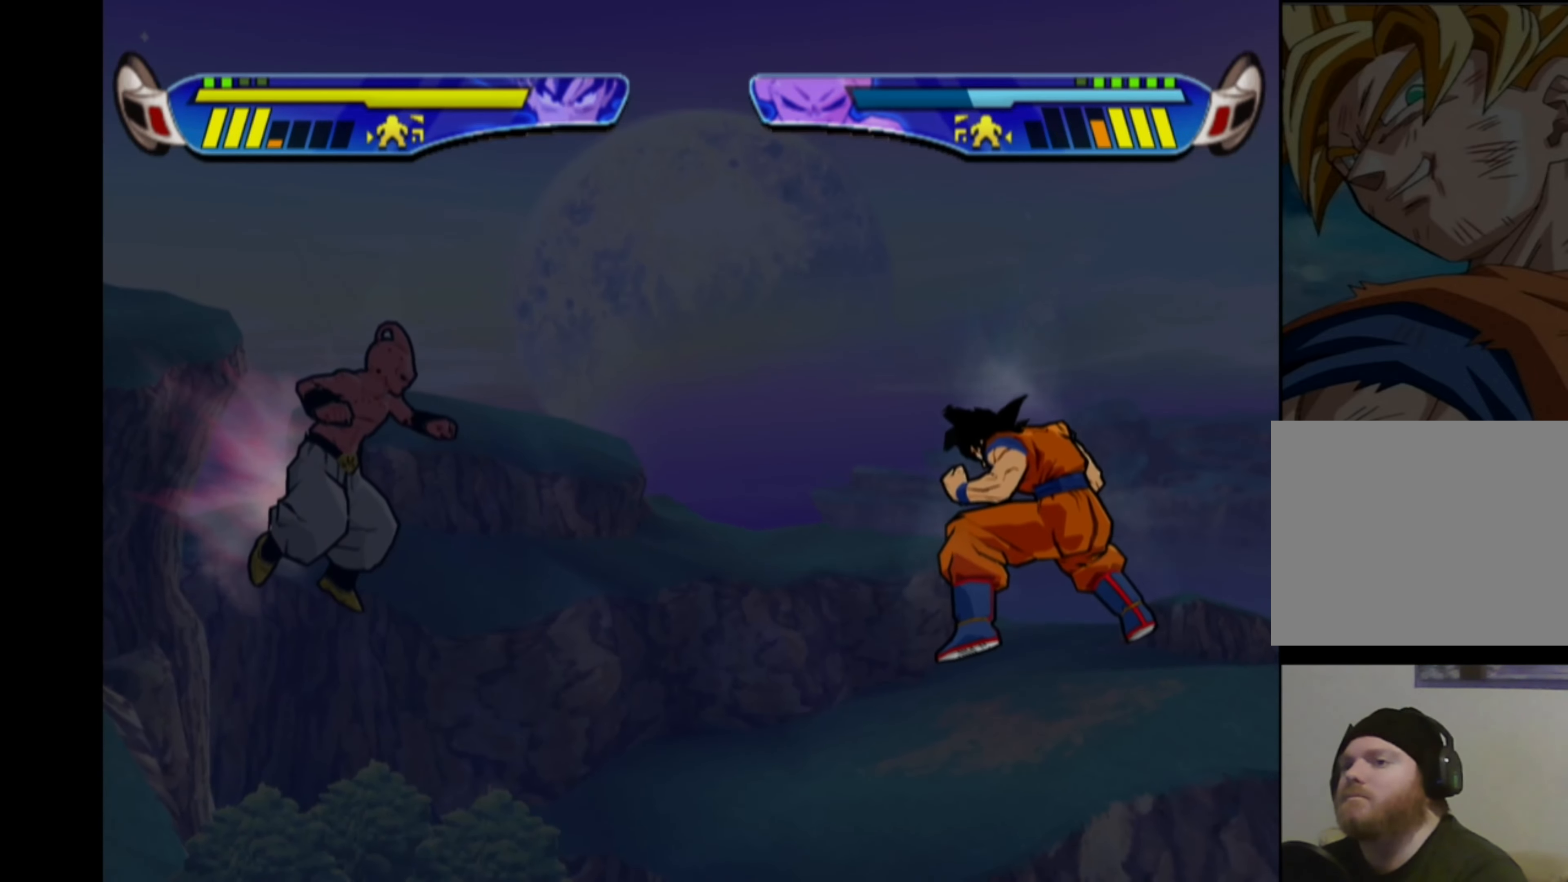
{"buttons": [], "left_stick": "center", "right_stick": "center", "events": [[100, "DPAD_RIGHT", "down"], [317, "DPAD_RIGHT", "up"]]}
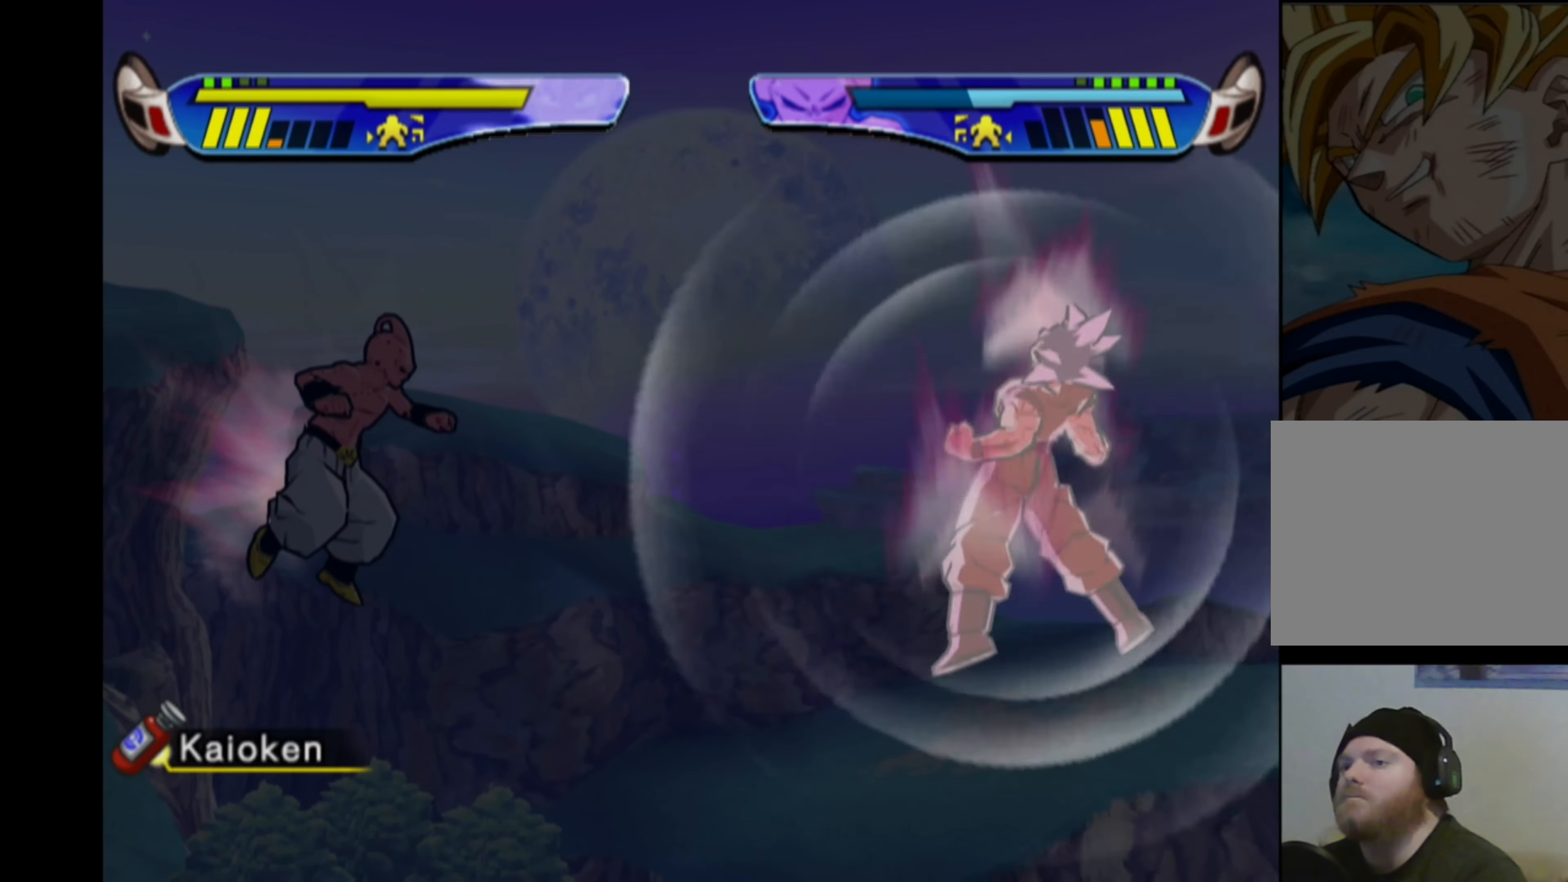
{"buttons": ["CROSS"], "left_stick": "center", "right_stick": "center", "events": [[284, "CROSS", "down"]]}
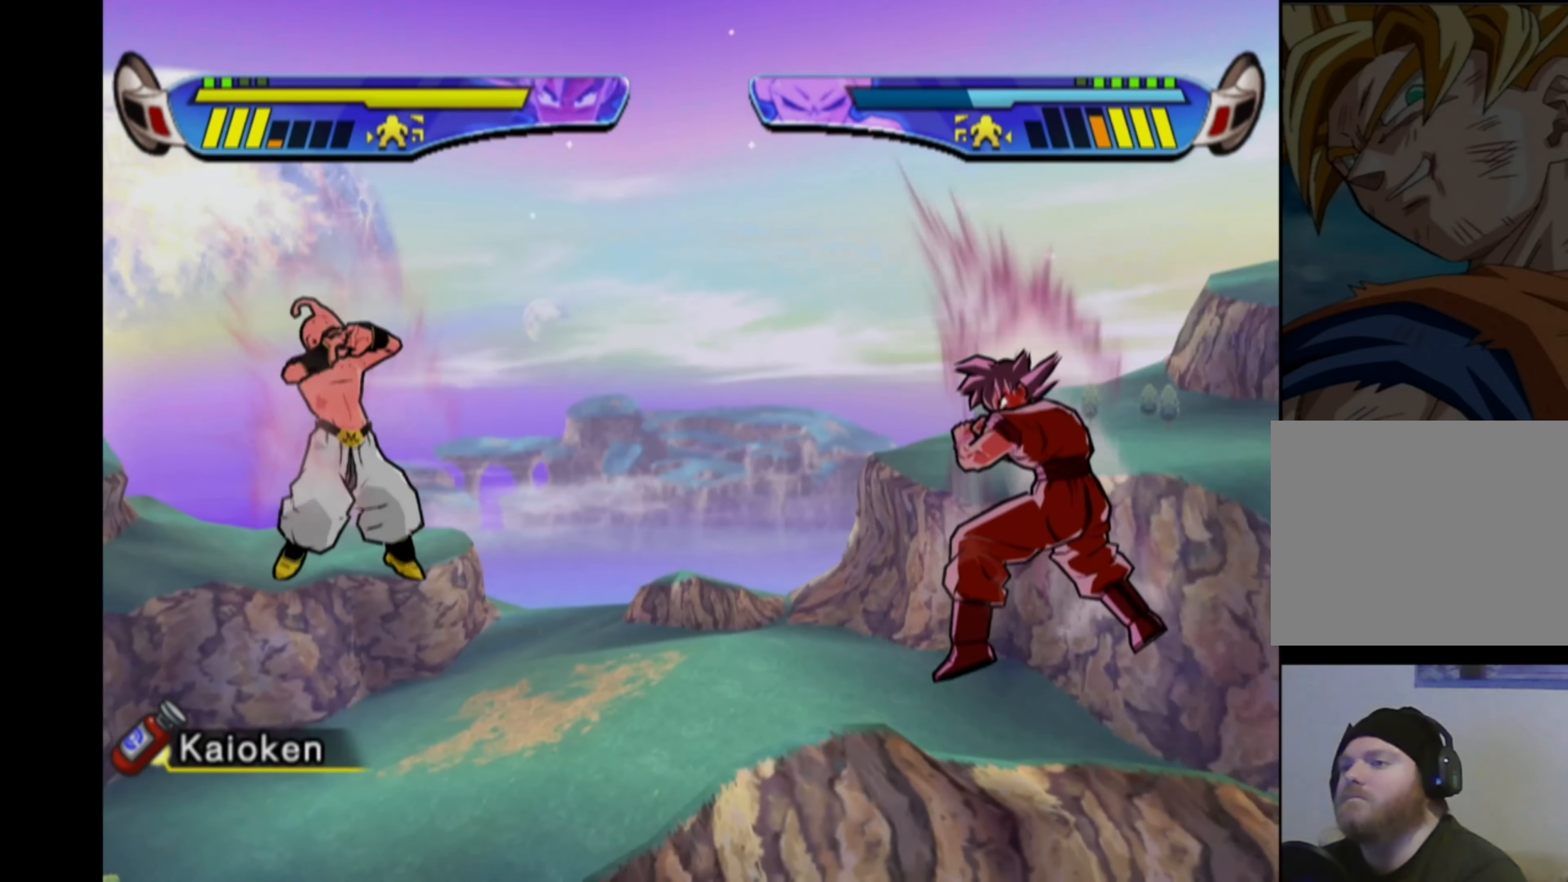
{"buttons": ["DPAD_LEFT"], "left_stick": "center", "right_stick": "center", "events": [[450, "CROSS", "up"], [450, "DPAD_LEFT", "down"]]}
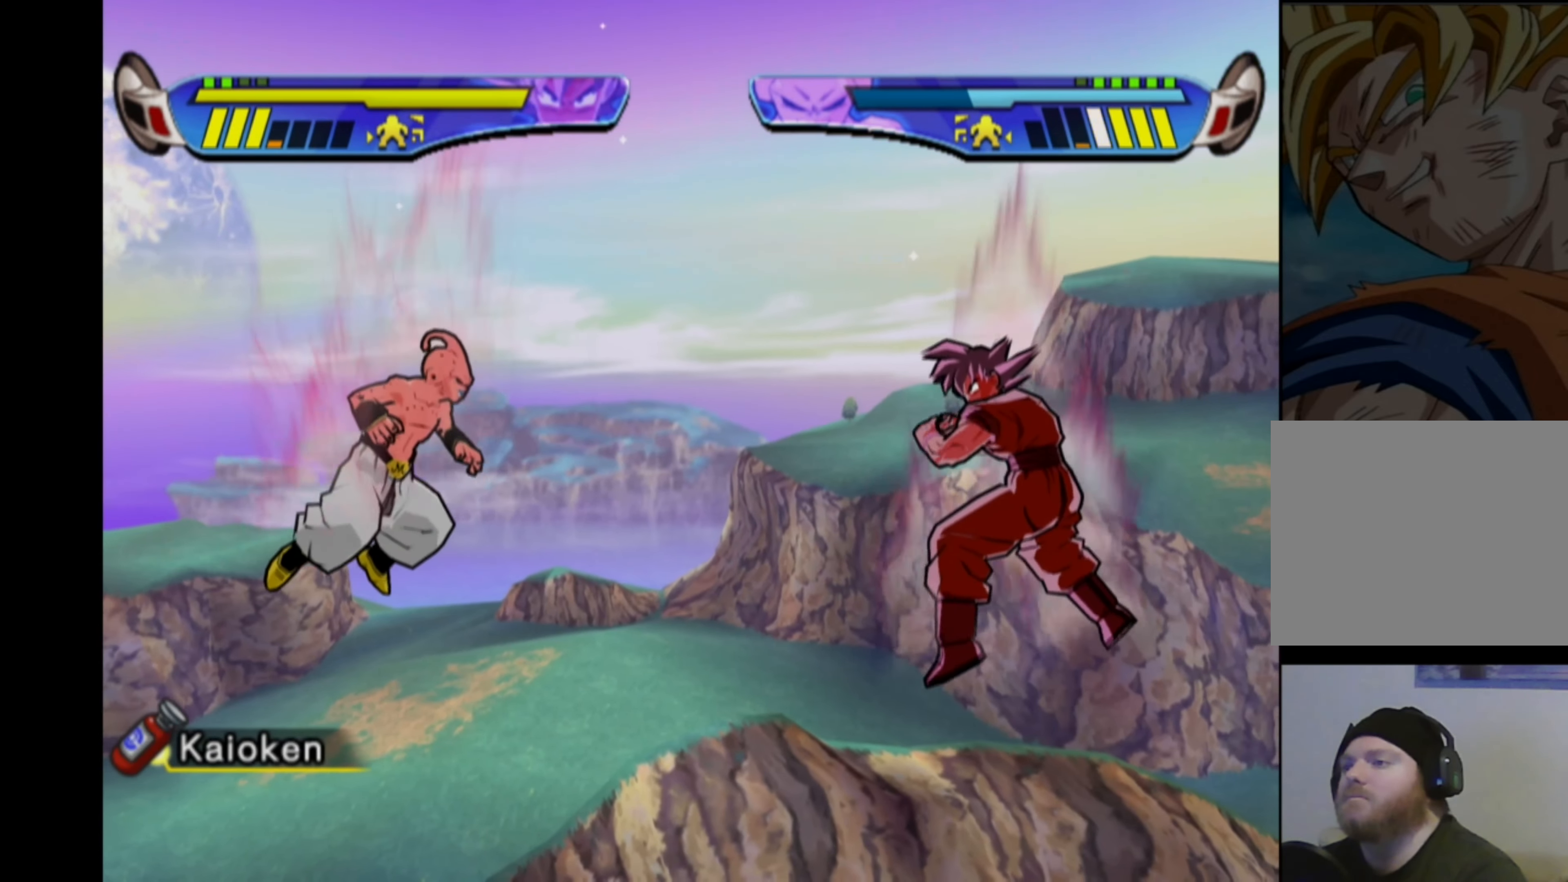
{"buttons": [], "left_stick": "center", "right_stick": "center", "events": [[17, "DPAD_LEFT", "up"], [84, "DPAD_LEFT", "down"], [134, "SQUARE", "down"], [217, "DPAD_LEFT", "up"], [217, "SQUARE", "up"], [300, "CIRCLE", "down"], [400, "CIRCLE", "up"]]}
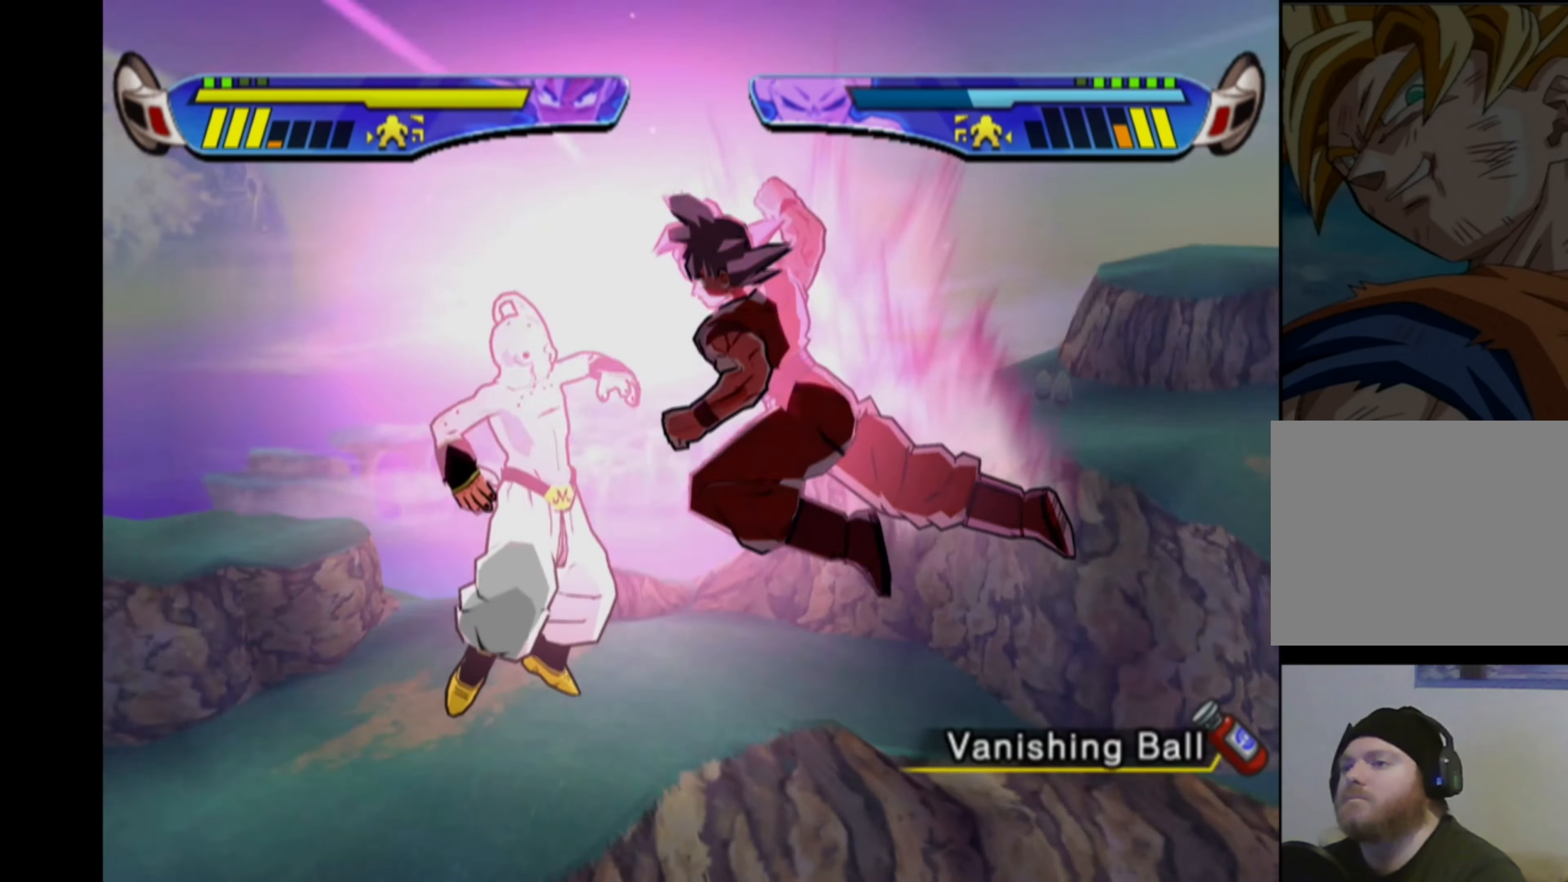
{"buttons": ["CIRCLE"], "left_stick": "center", "right_stick": "center", "events": [[317, "CIRCLE", "down"], [400, "CIRCLE", "up"], [450, "CIRCLE", "down"]]}
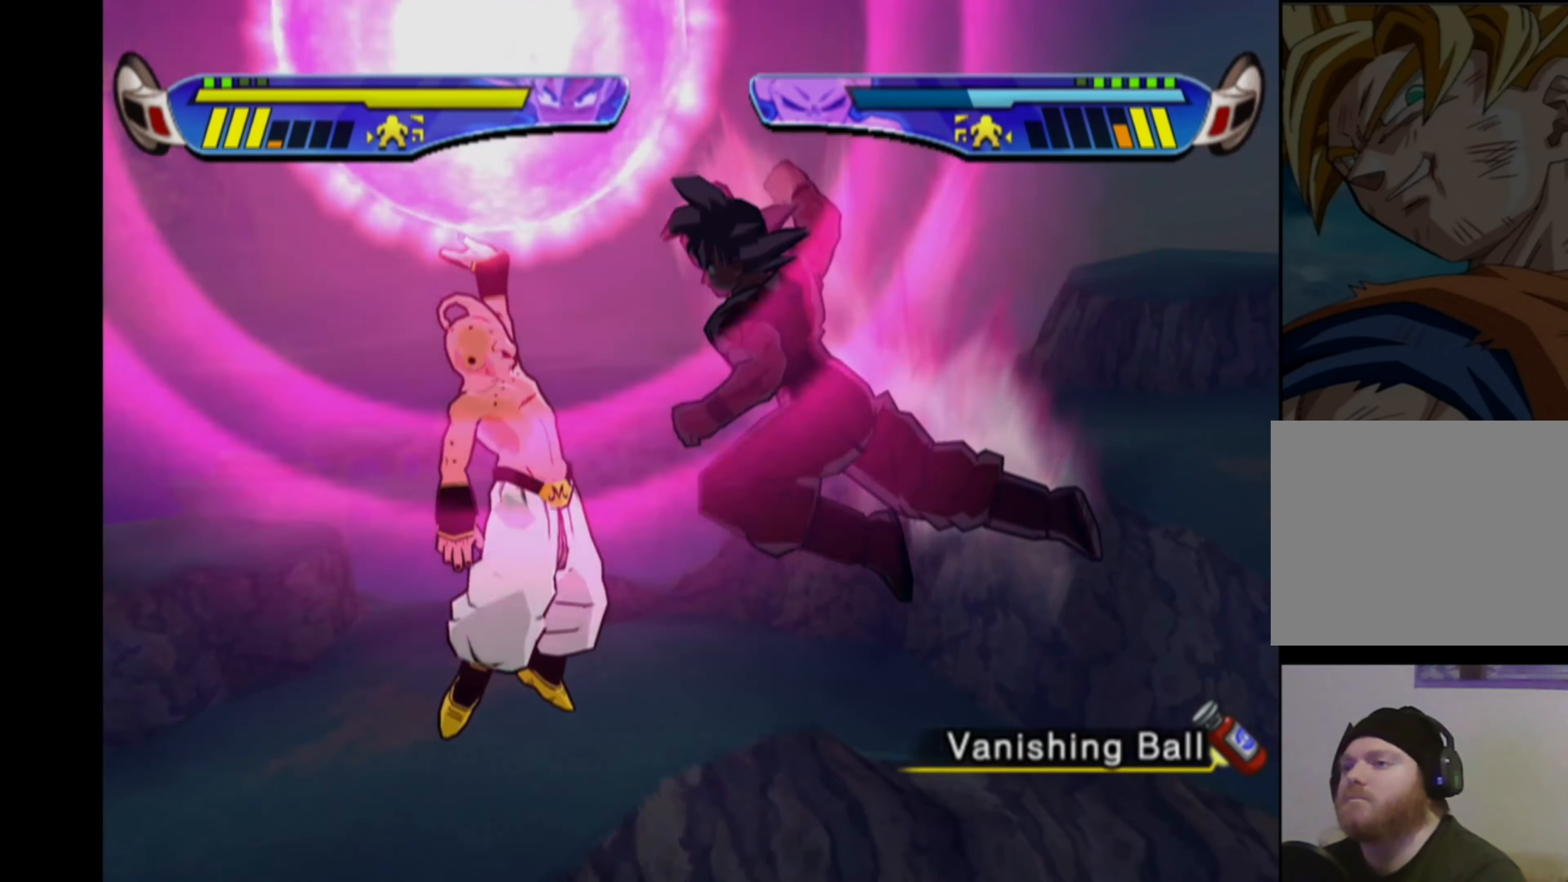
{"buttons": ["CIRCLE"], "left_stick": "center", "right_stick": "center", "events": [[17, "CIRCLE", "up"], [83, "CIRCLE", "down"], [150, "CIRCLE", "up"], [216, "CIRCLE", "down"], [283, "CIRCLE", "up"], [350, "CIRCLE", "down"], [433, "CIRCLE", "up"], [466, "CIRCLE", "down"]]}
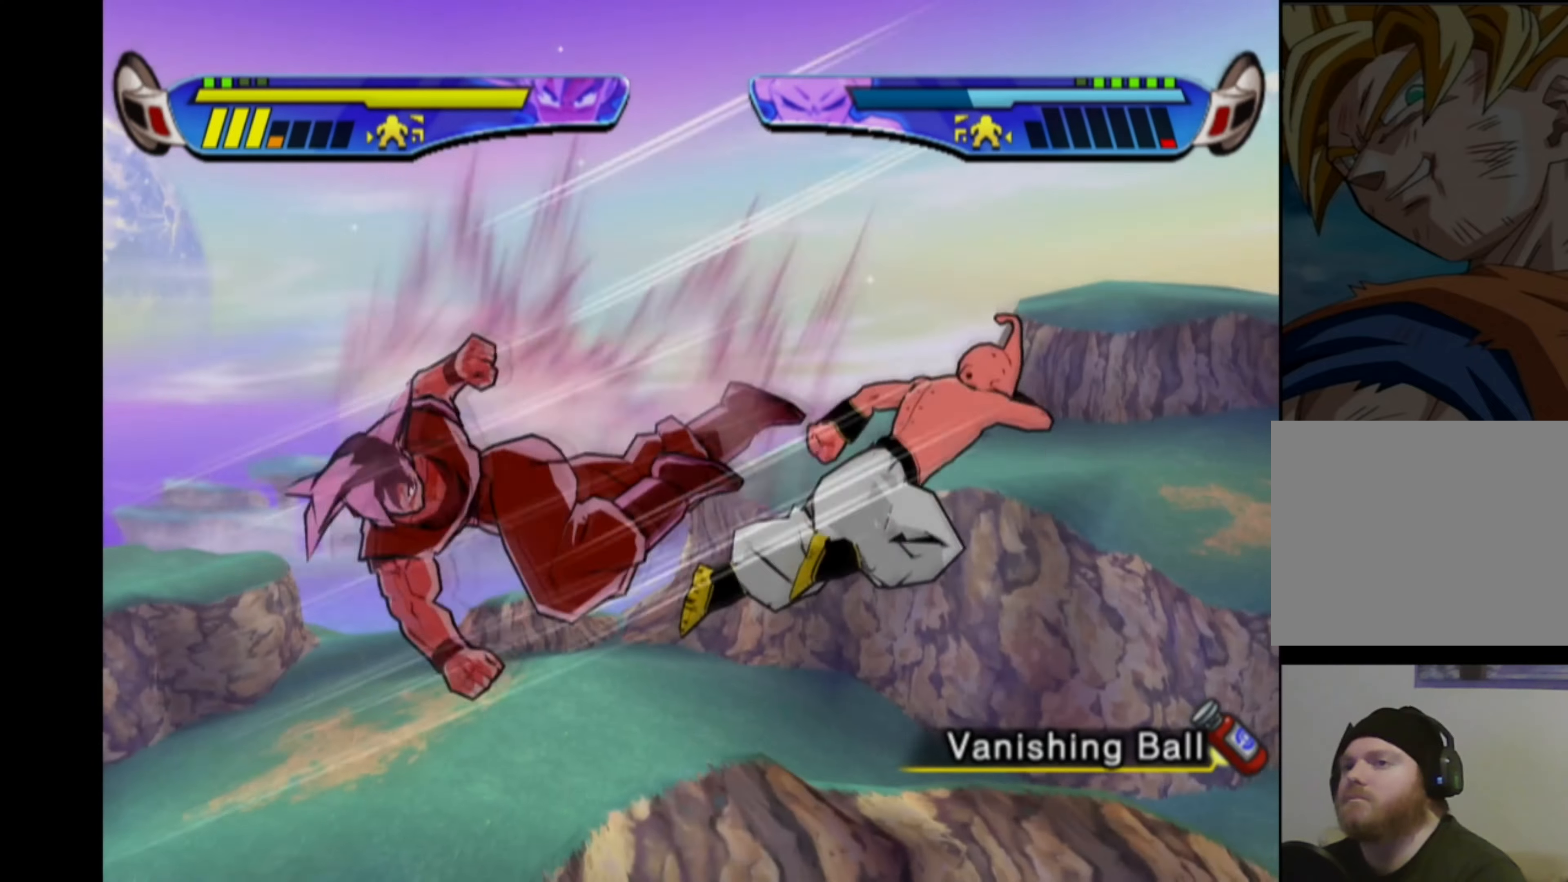
{"buttons": [], "left_stick": "center", "right_stick": "center", "events": [[50, "CIRCLE", "up"], [100, "CIRCLE", "down"], [150, "CIRCLE", "up"]]}
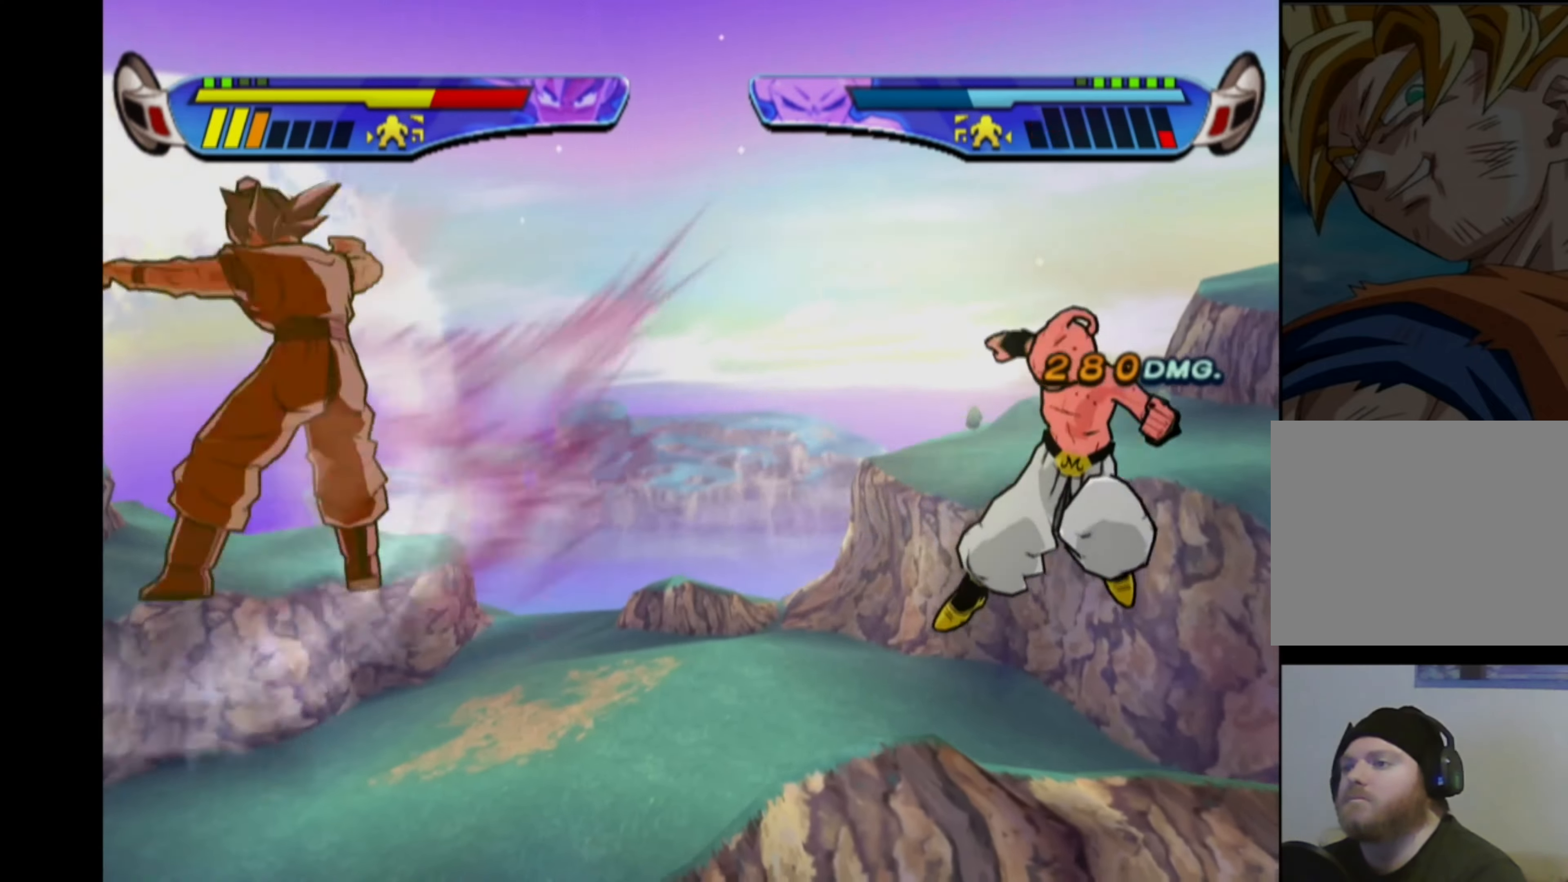
{"buttons": [], "left_stick": "center", "right_stick": "center", "events": [[100, "CROSS", "down"], [200, "CROSS", "up"], [266, "CROSS", "down"], [333, "CROSS", "up"], [400, "CROSS", "down"], [450, "CROSS", "up"]]}
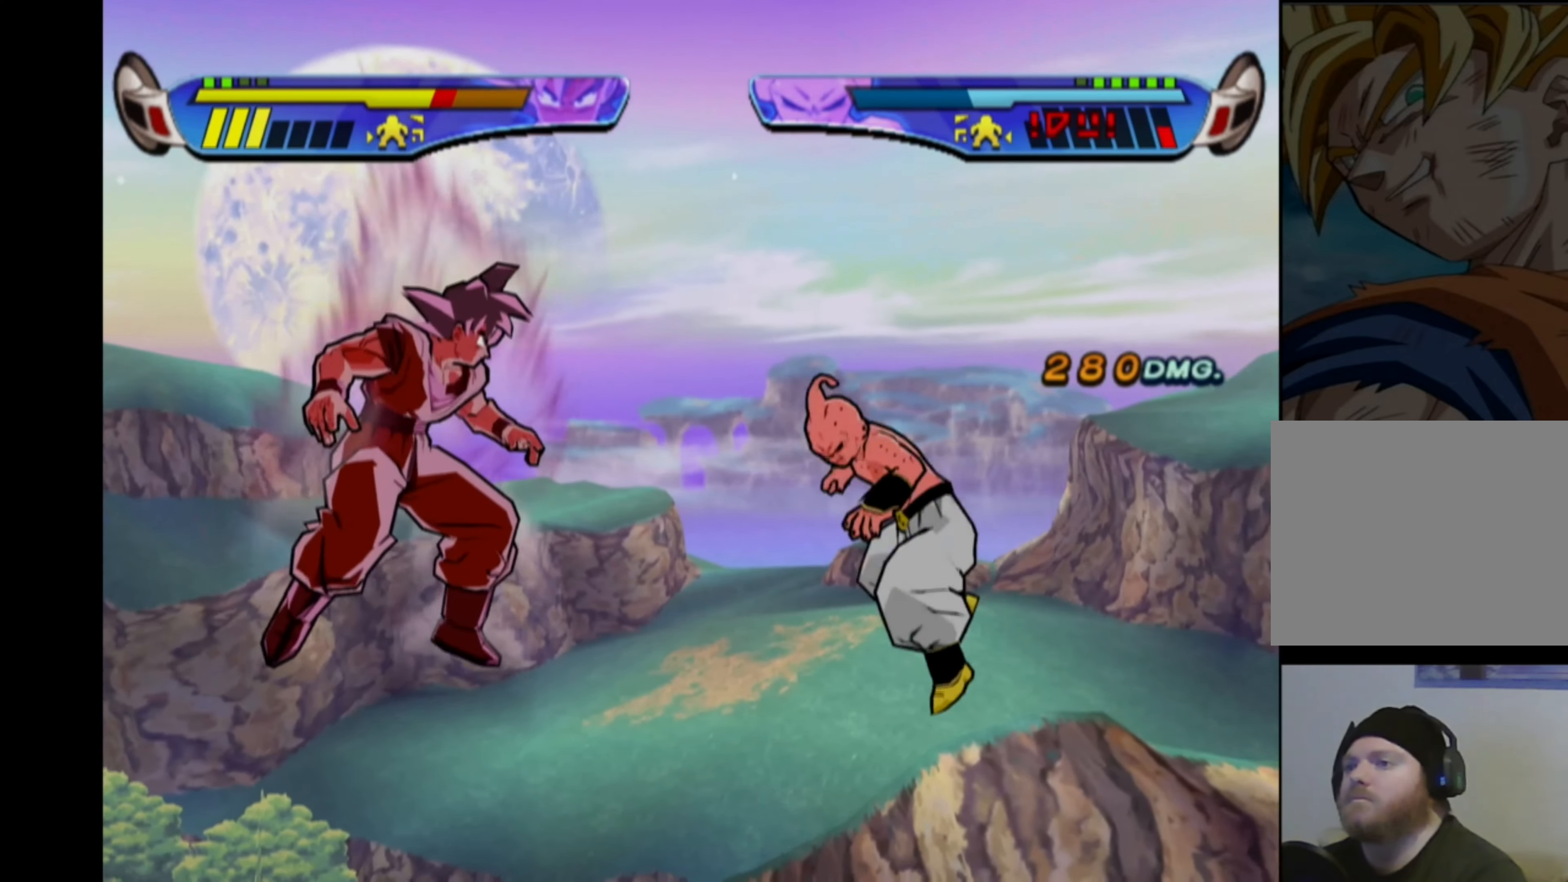
{"buttons": [], "left_stick": "center", "right_stick": "center", "events": [[33, "DPAD_RIGHT", "down"], [200, "DPAD_RIGHT", "up"], [200, "SQUARE", "down"], [283, "SQUARE", "up"], [350, "SQUARE", "down"], [433, "SQUARE", "up"]]}
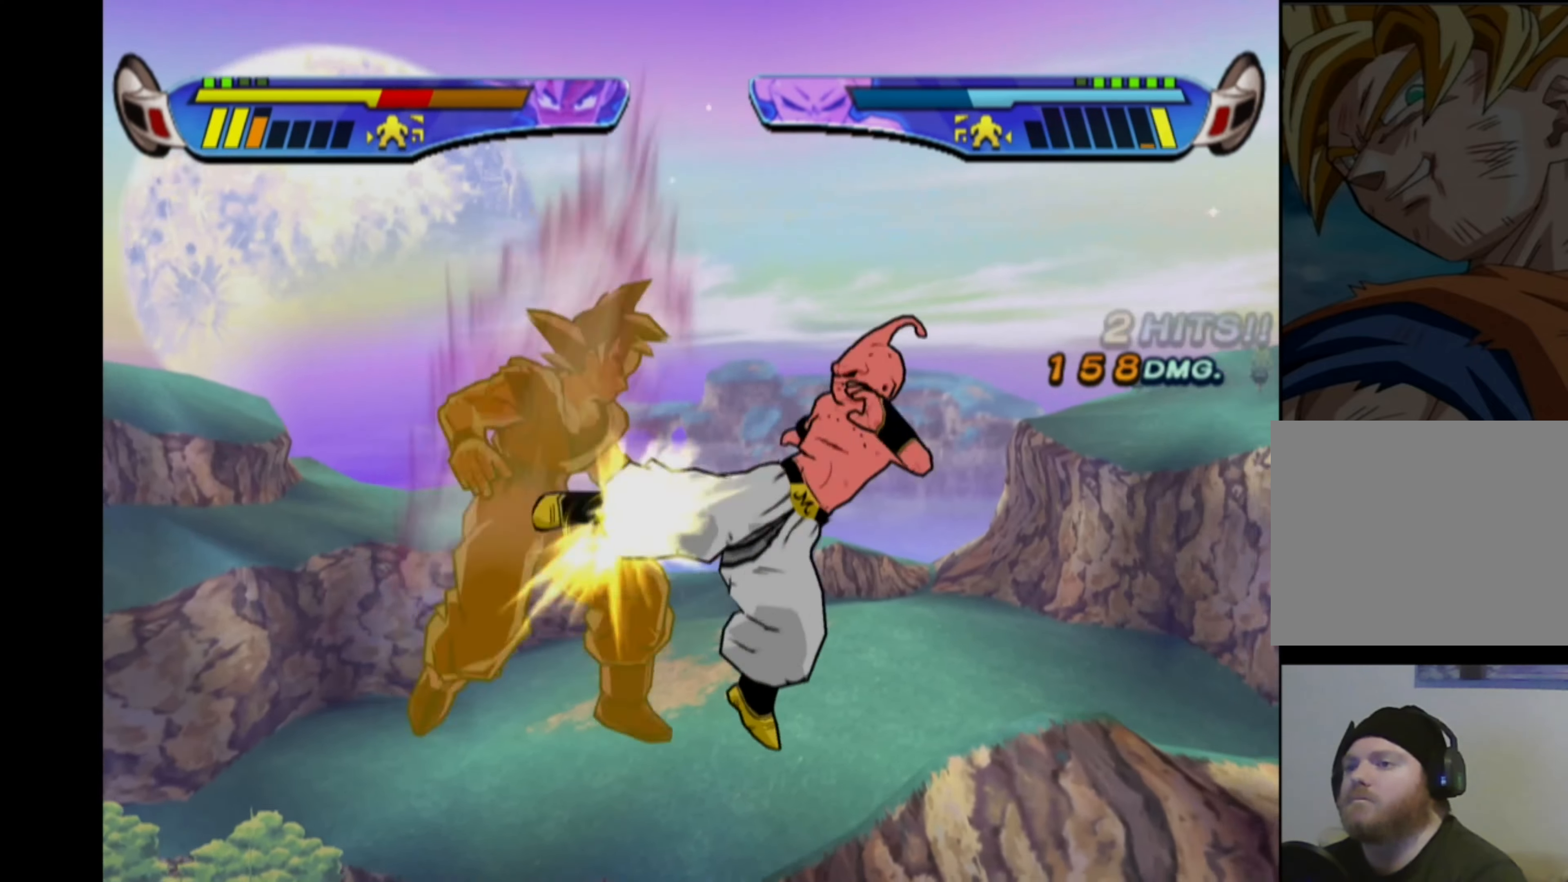
{"buttons": ["CROSS"], "left_stick": "center", "right_stick": "center", "events": [[33, "DPAD_RIGHT", "down"], [133, "CROSS", "down"], [200, "DPAD_RIGHT", "up"], [283, "CROSS", "up"], [283, "DPAD_RIGHT", "down"], [350, "CROSS", "down"], [500, "DPAD_RIGHT", "up"]]}
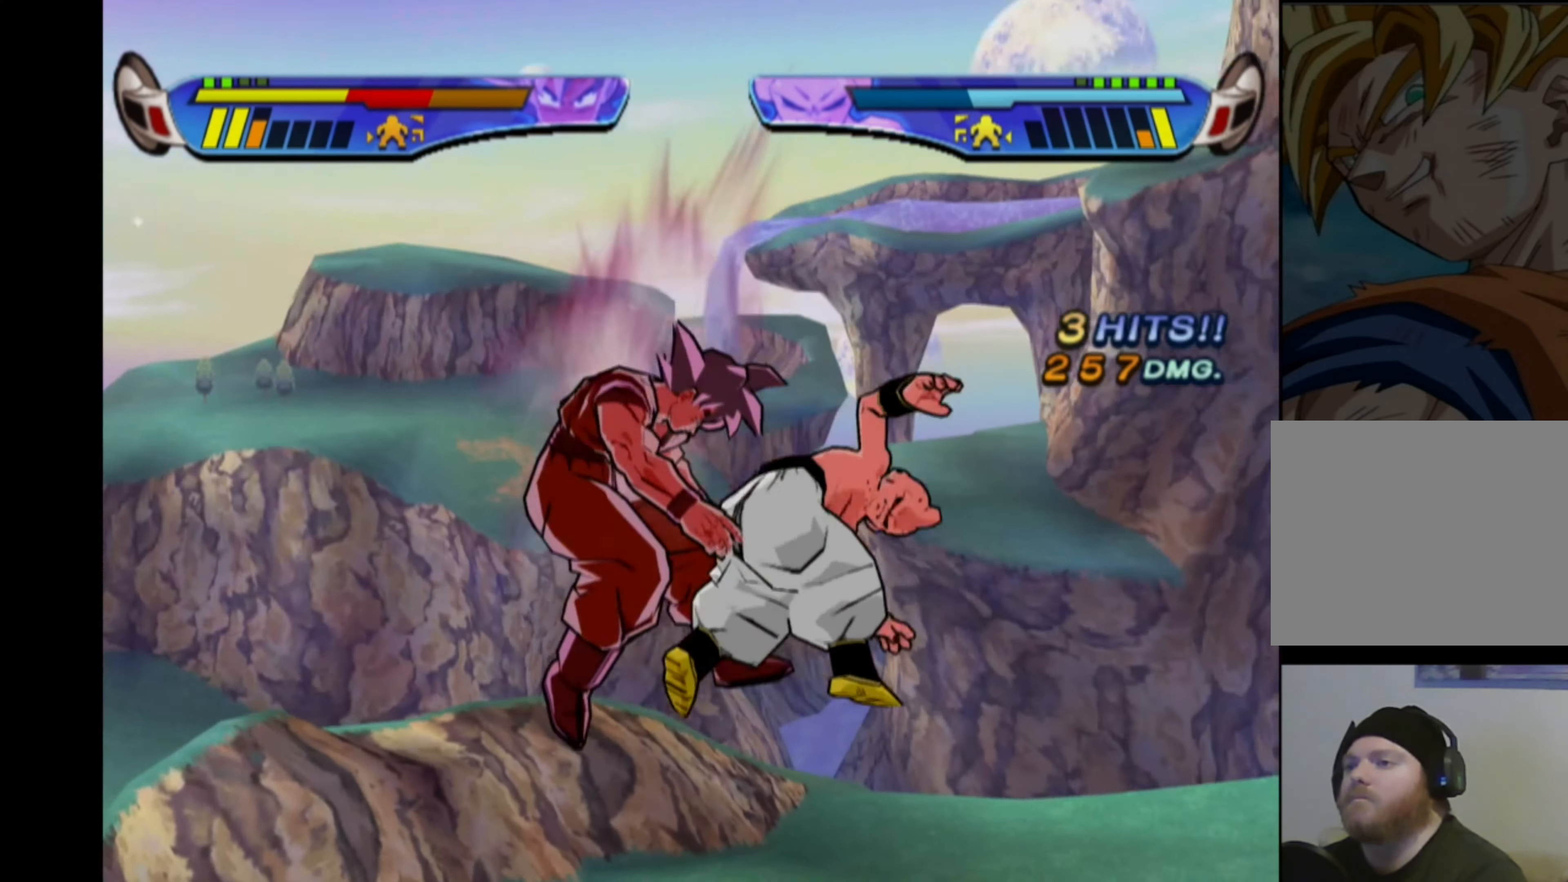
{"buttons": ["CROSS", "DPAD_RIGHT"], "left_stick": "center", "right_stick": "center", "events": [[33, "CROSS", "up"], [116, "CROSS", "down"], [150, "DPAD_RIGHT", "down"], [400, "CROSS", "up"], [416, "DPAD_RIGHT", "up"], [433, "DPAD_RIGHT", "down"], [450, "CROSS", "down"]]}
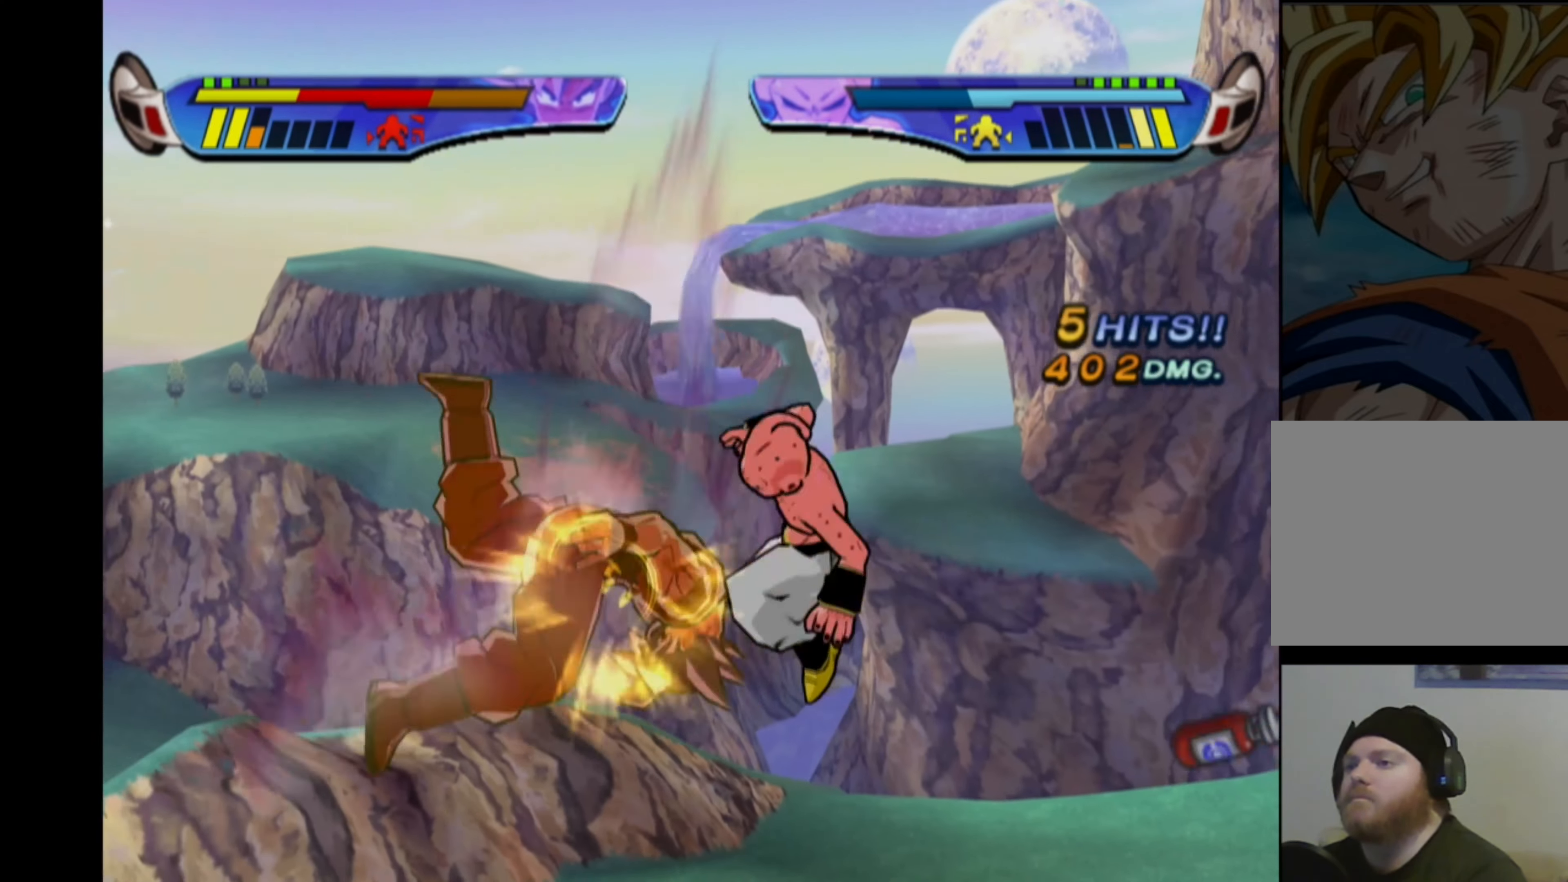
{"buttons": ["CROSS", "DPAD_RIGHT"], "left_stick": "center", "right_stick": "center", "events": [[216, "DPAD_RIGHT", "up"], [233, "CROSS", "up"], [266, "DPAD_RIGHT", "down"], [283, "CROSS", "down"]]}